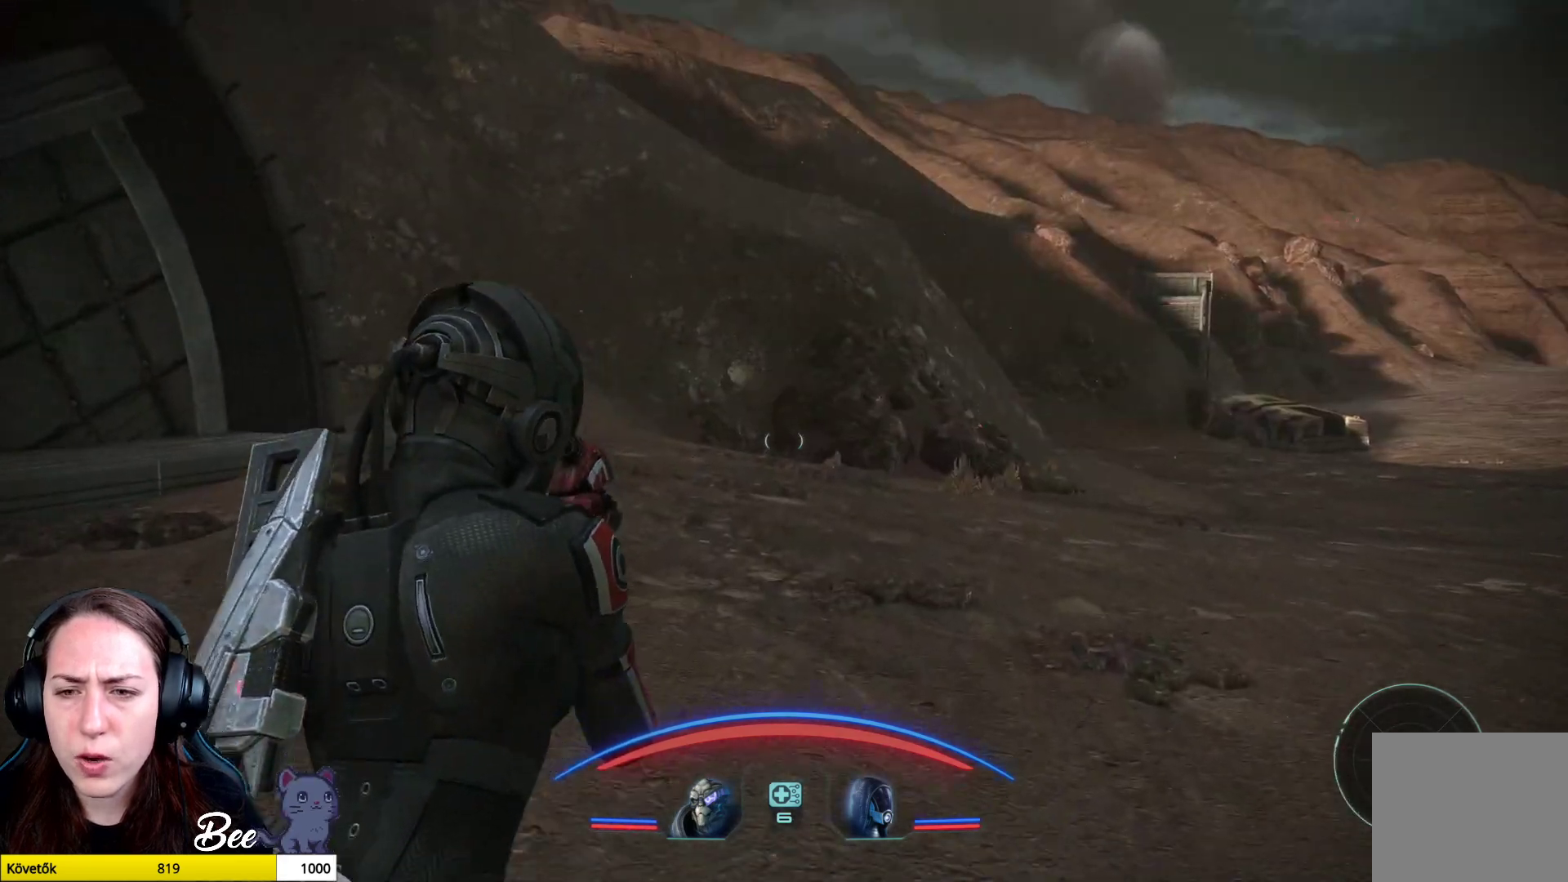
Gameplay with a controller (PlayStation layout); each line is a JSON object with the inputs held at the frame after it. "events" lists button and stick changes between this image and that frame as [ms after this image, input, new state], when the widget could be followed in between.
{"buttons": [], "left_stick": "up", "right_stick": "center", "events": []}
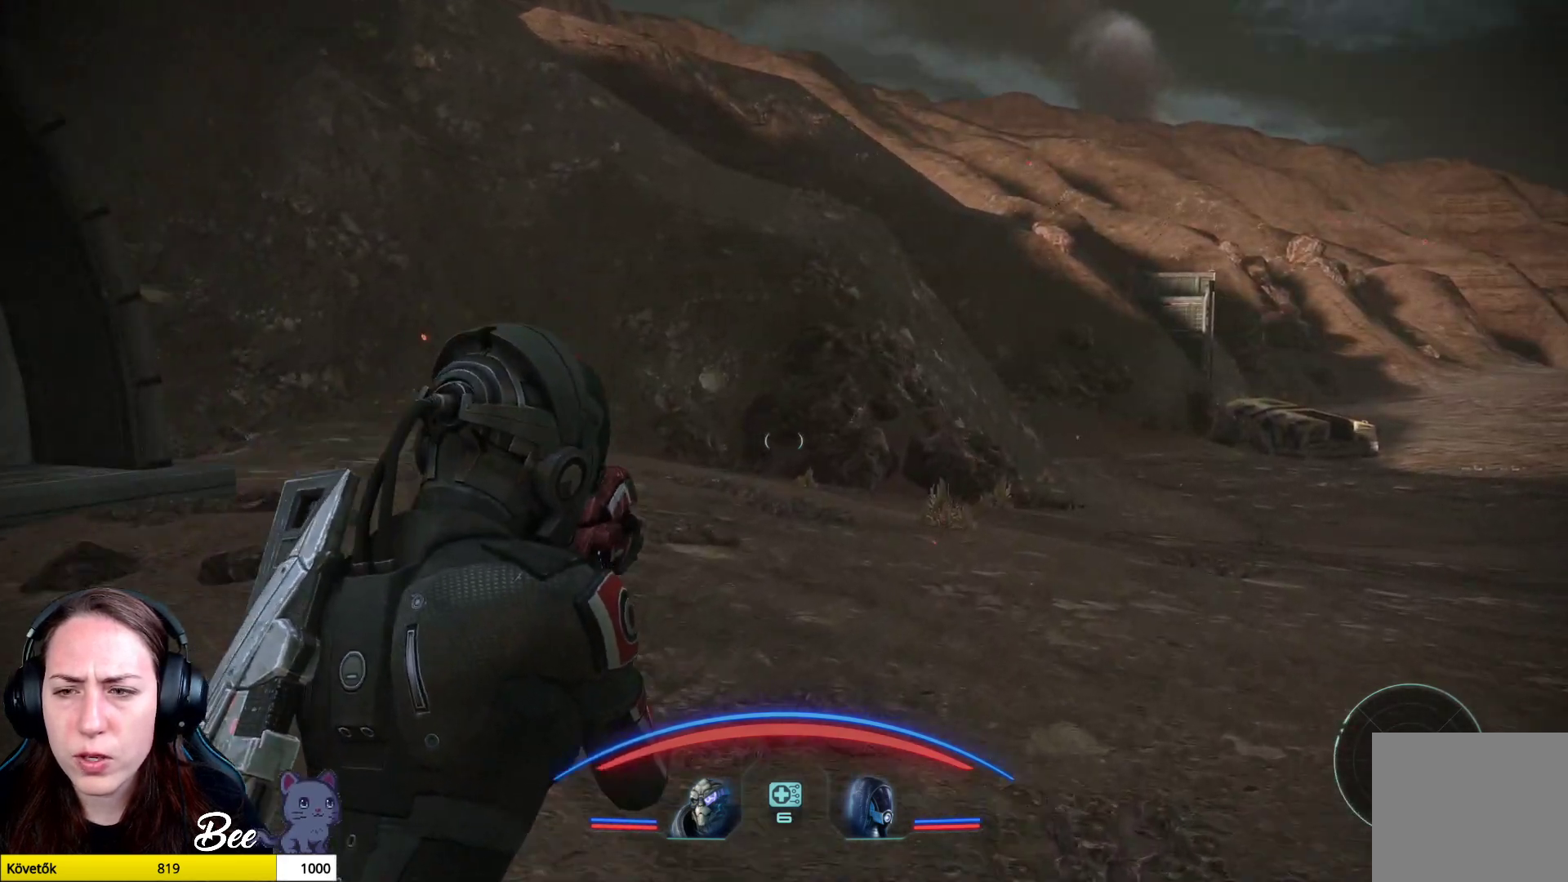
{"buttons": [], "left_stick": "center", "right_stick": "left", "events": [[67, "right_stick", "left"], [184, "left_stick", "center"]]}
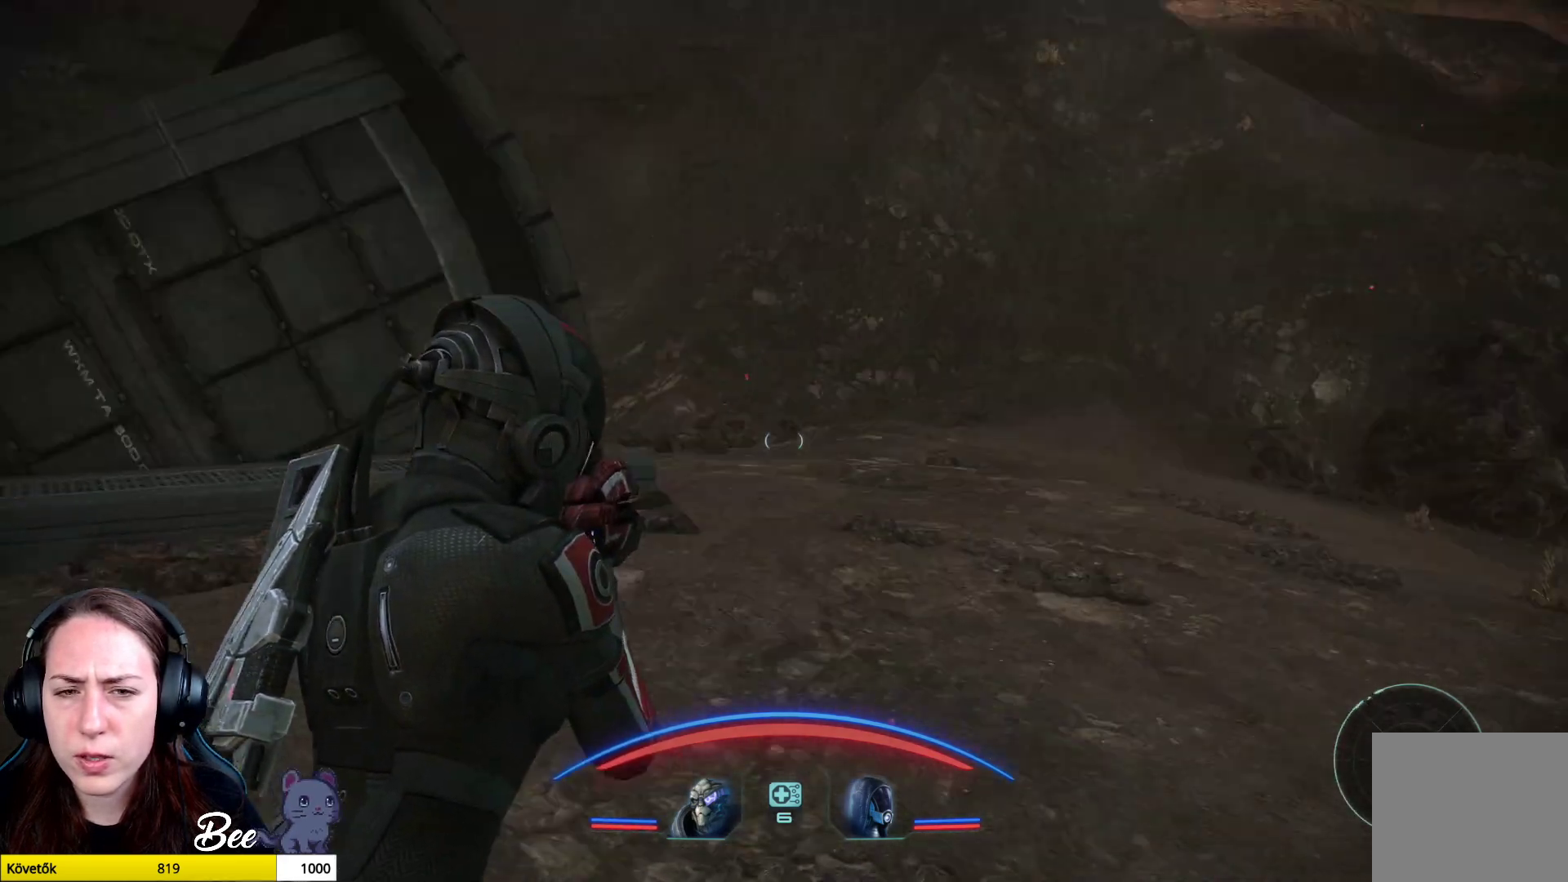
{"buttons": [], "left_stick": "center", "right_stick": "right", "events": [[300, "right_stick", "center"], [417, "right_stick", "right"]]}
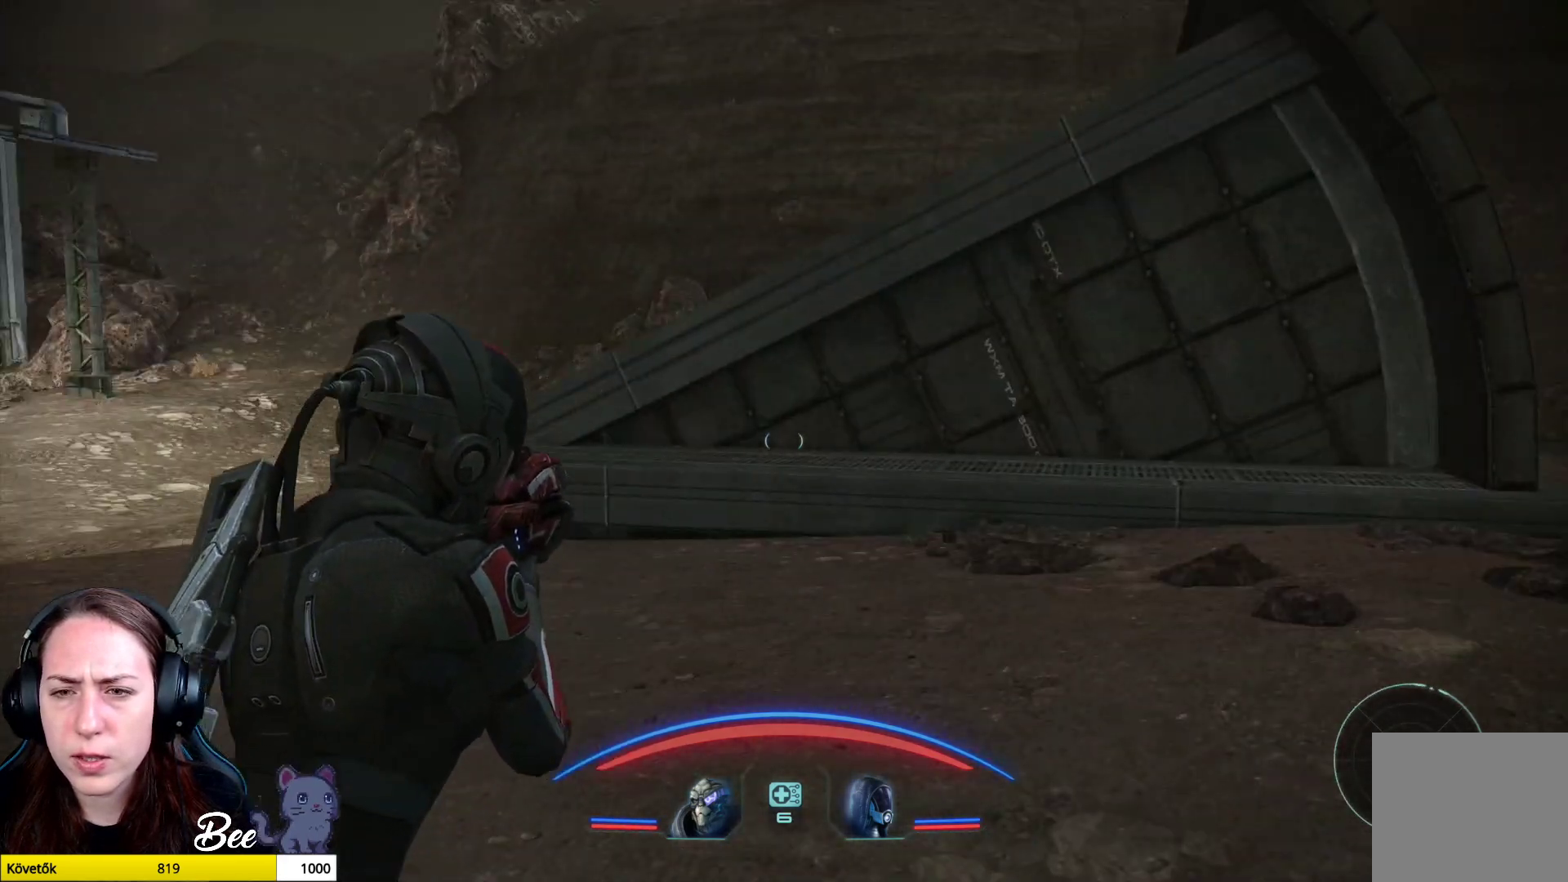
{"buttons": [], "left_stick": "up-right", "right_stick": "center", "events": [[184, "left_stick", "up-right"], [217, "right_stick", "center"]]}
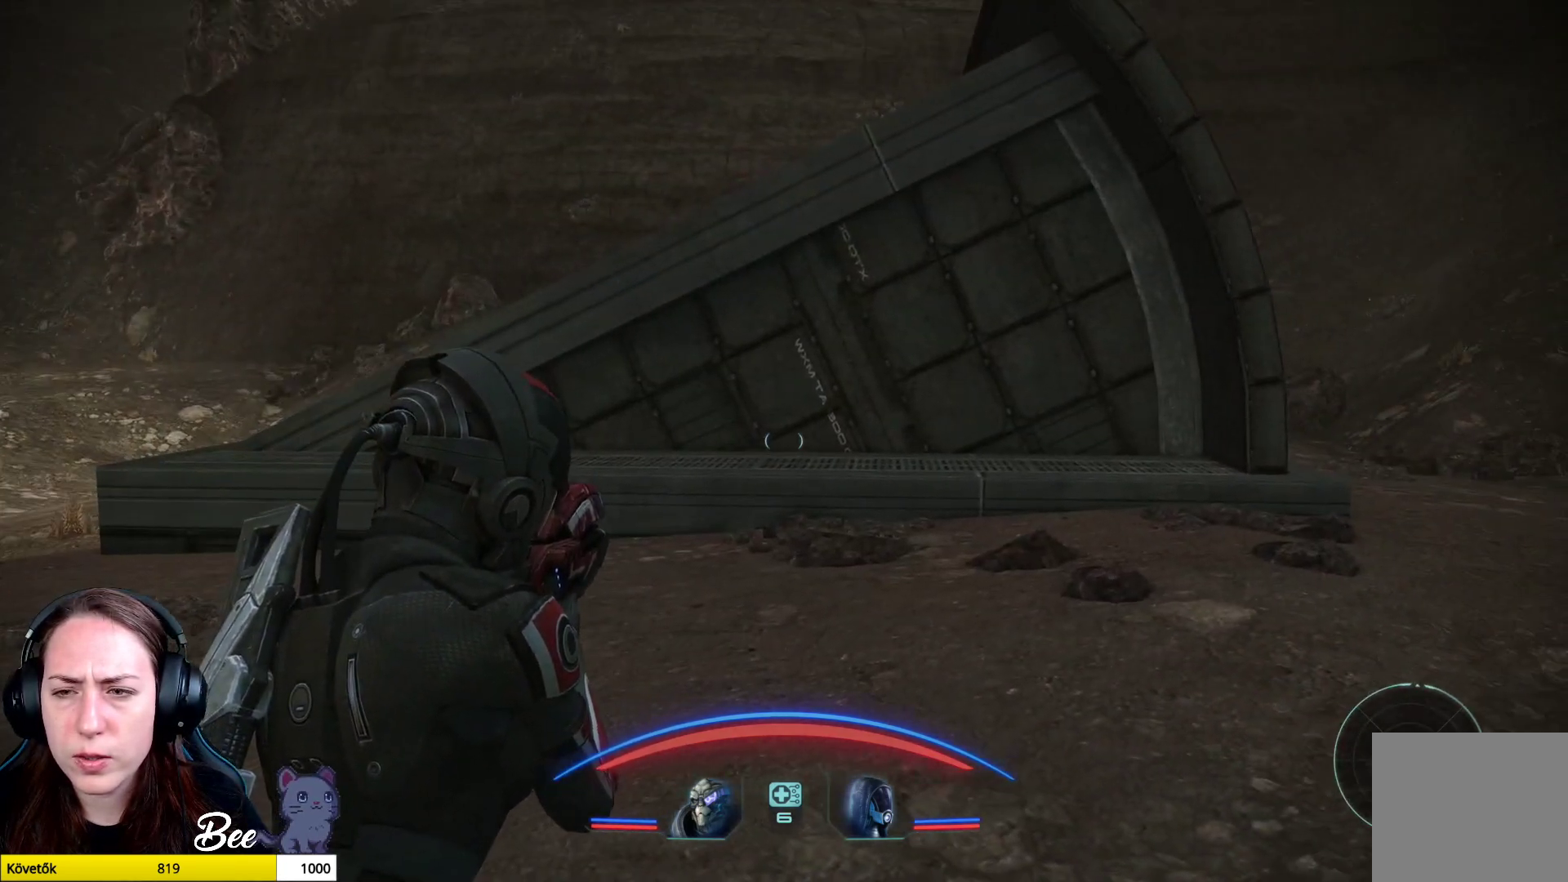
{"buttons": [], "left_stick": "up-right", "right_stick": "center", "events": []}
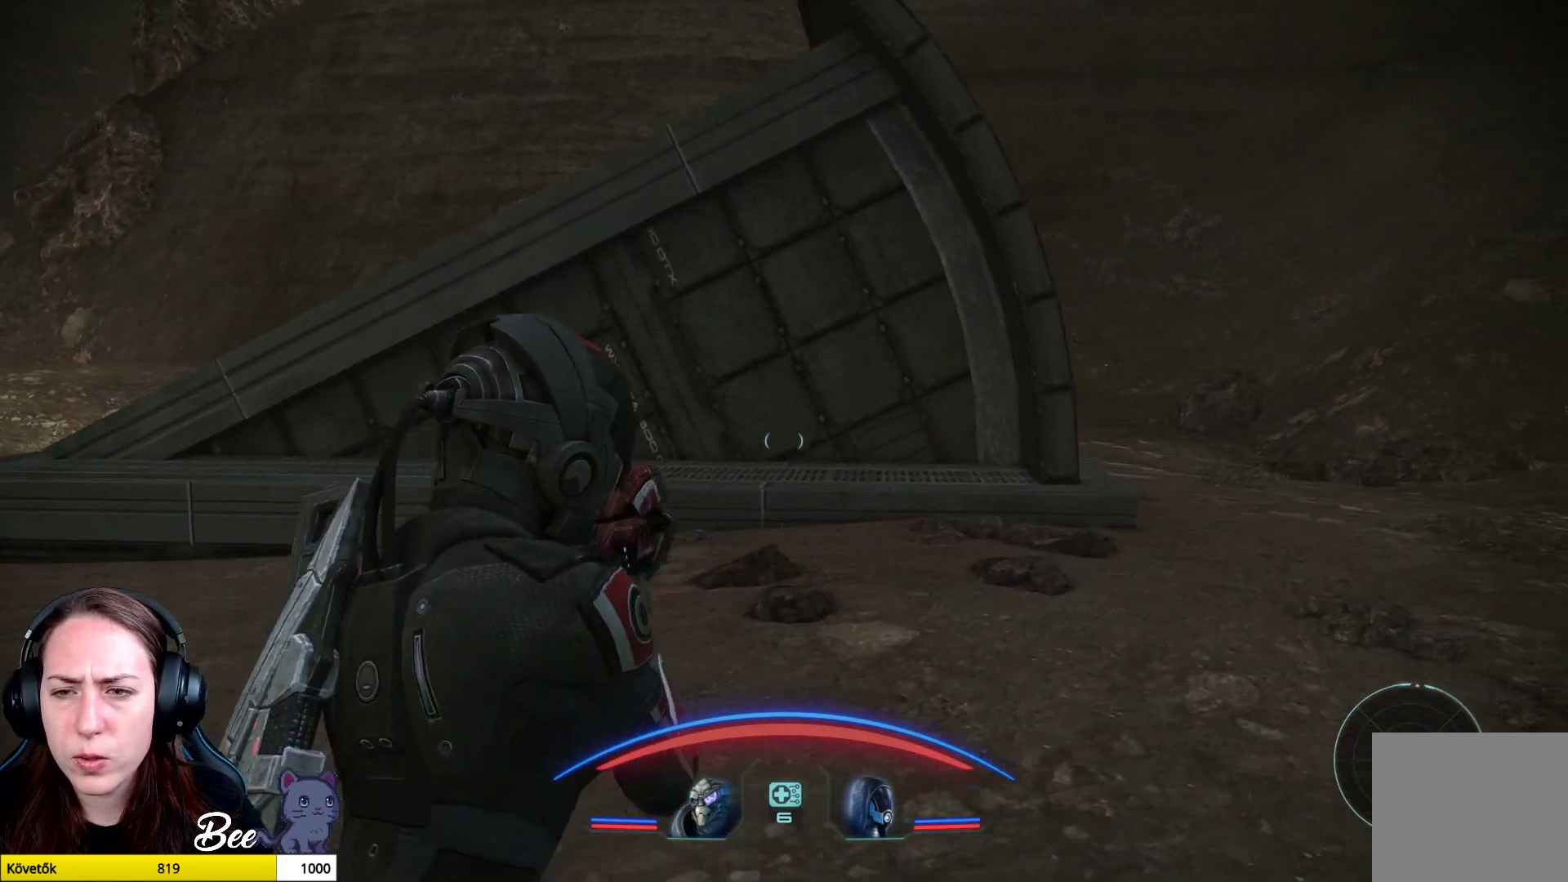
{"buttons": [], "left_stick": "up-right", "right_stick": "left", "events": [[67, "right_stick", "left"]]}
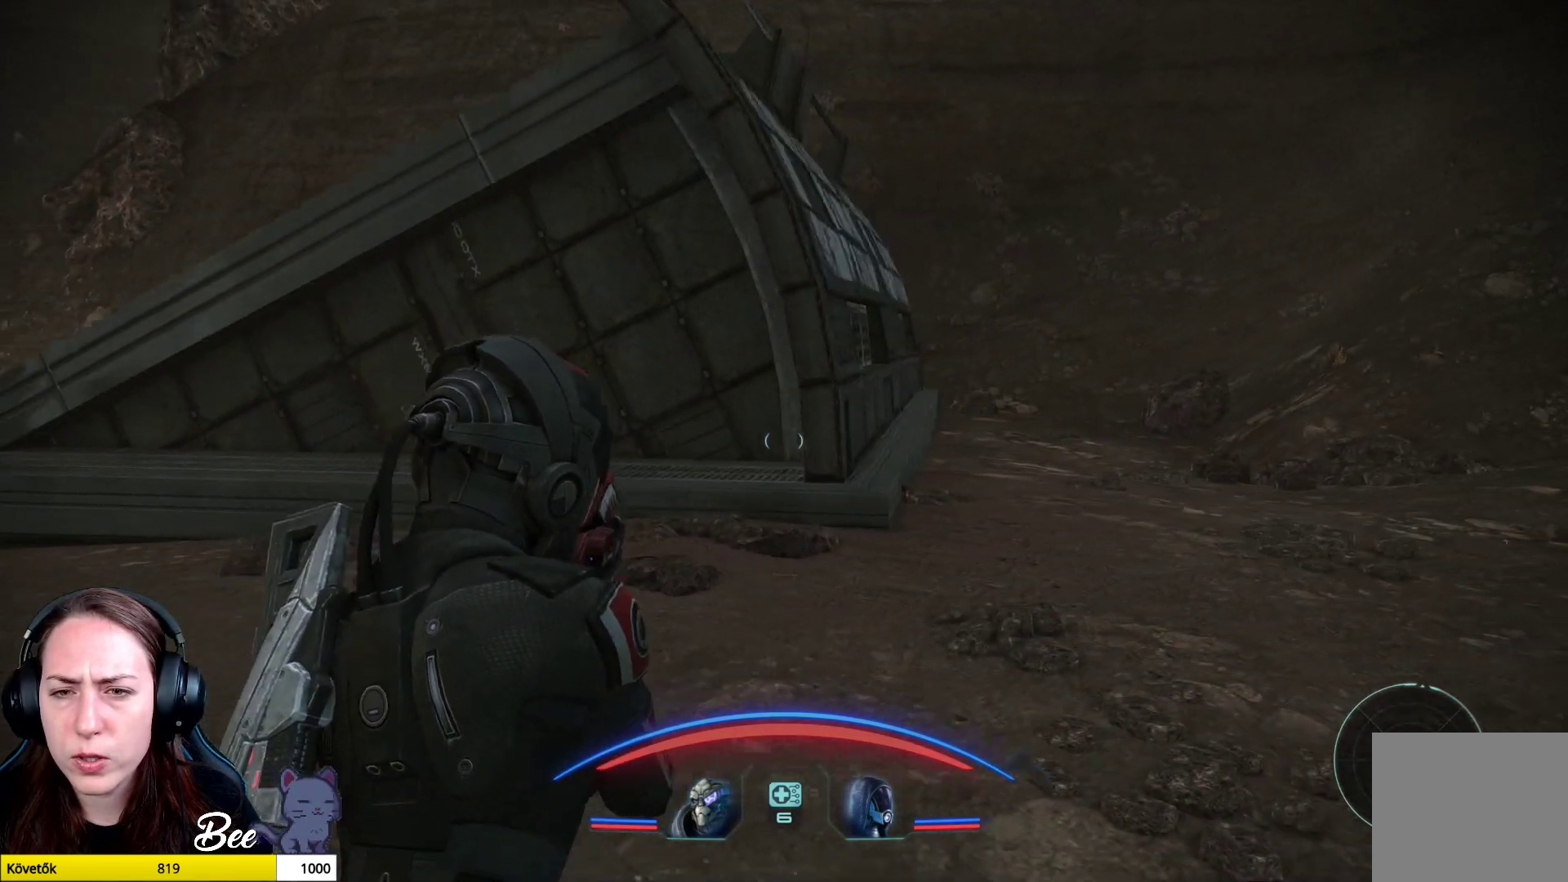
{"buttons": [], "left_stick": "center", "right_stick": "center", "events": [[150, "right_stick", "center"], [334, "left_stick", "center"]]}
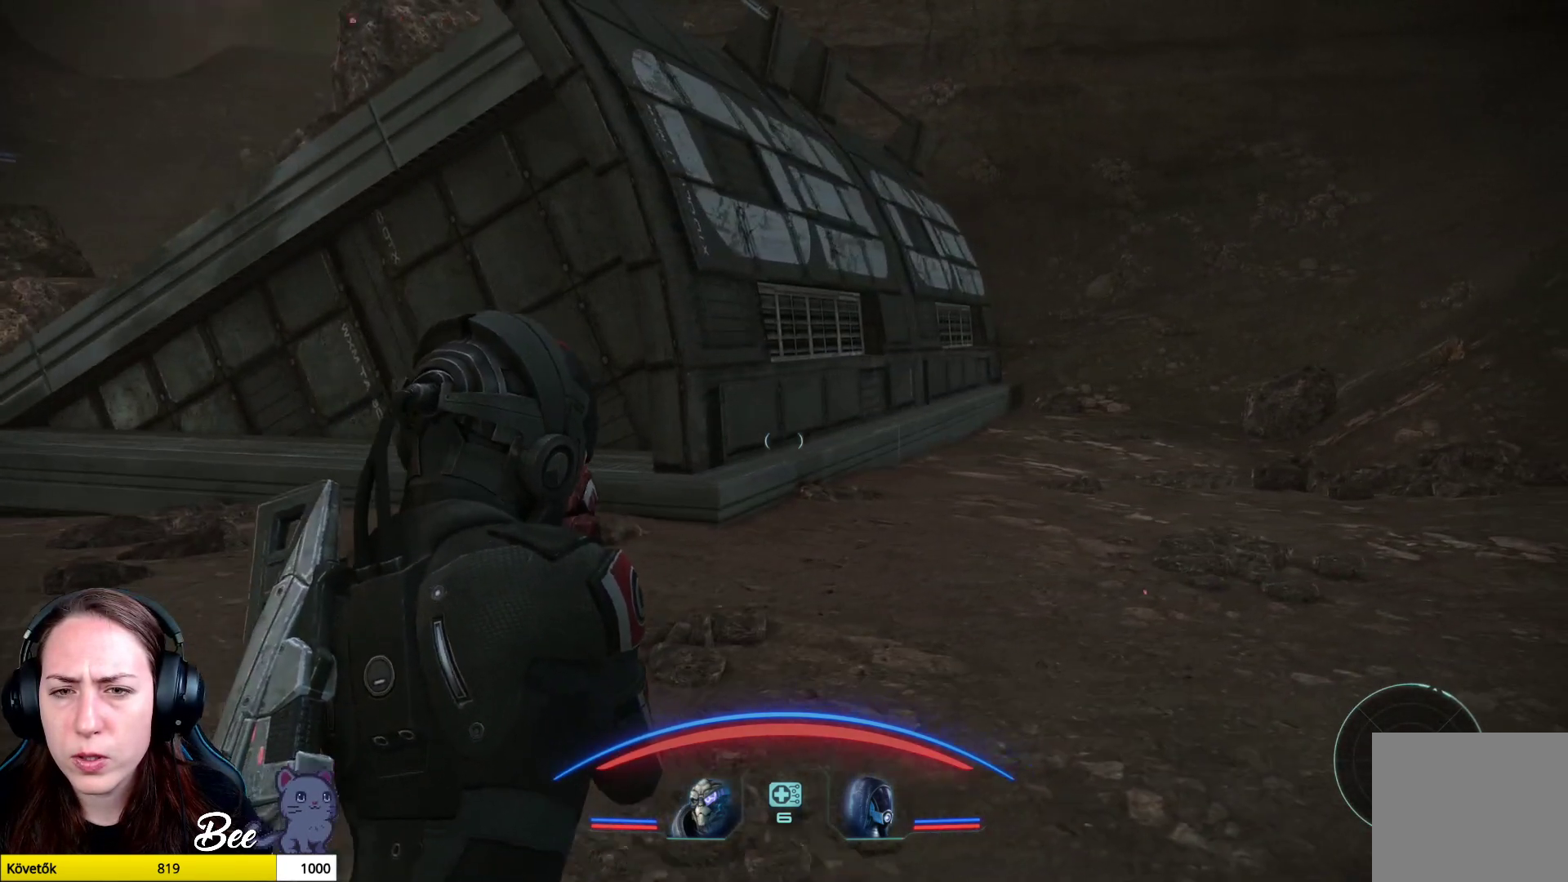
{"buttons": [], "left_stick": "center", "right_stick": "right", "events": [[134, "right_stick", "right"]]}
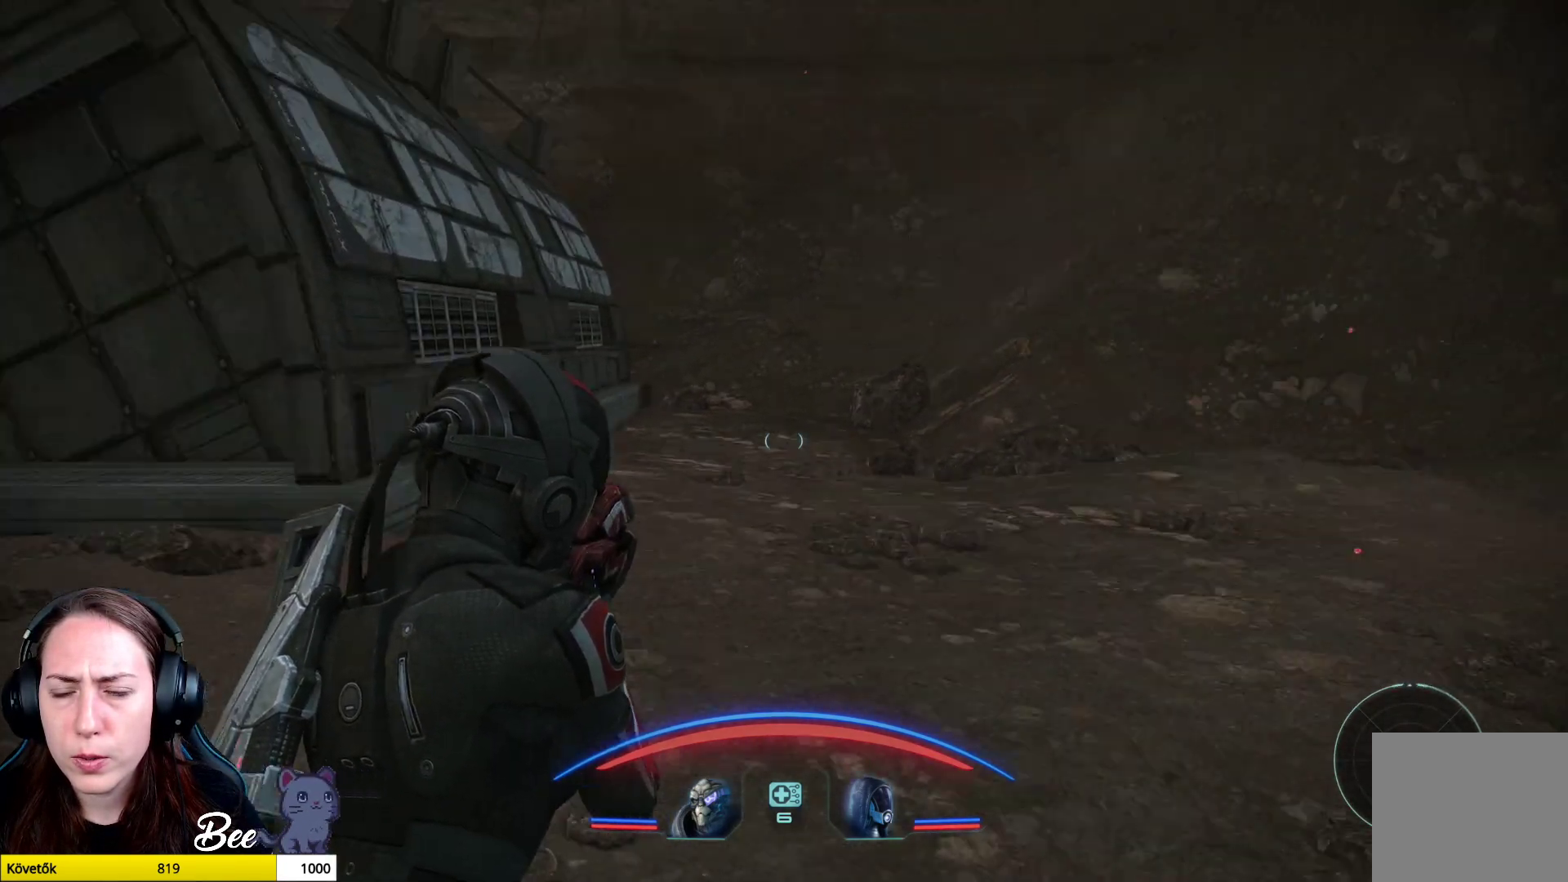
{"buttons": [], "left_stick": "up", "right_stick": "center", "events": [[334, "right_stick", "down-right"], [434, "right_stick", "center"], [450, "left_stick", "up"]]}
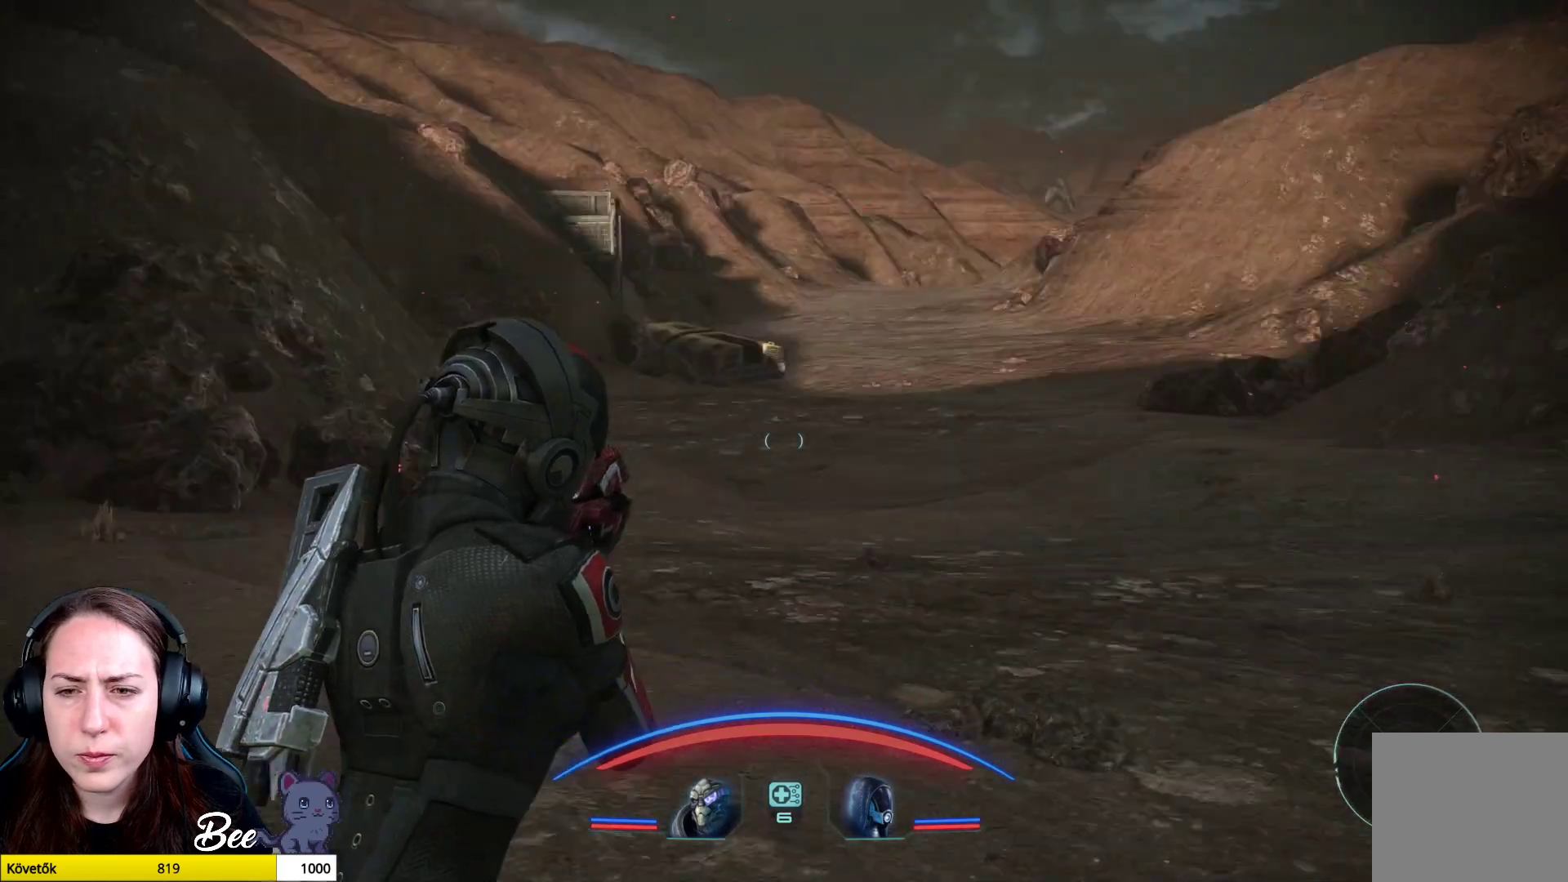
{"buttons": [], "left_stick": "up", "right_stick": "center", "events": []}
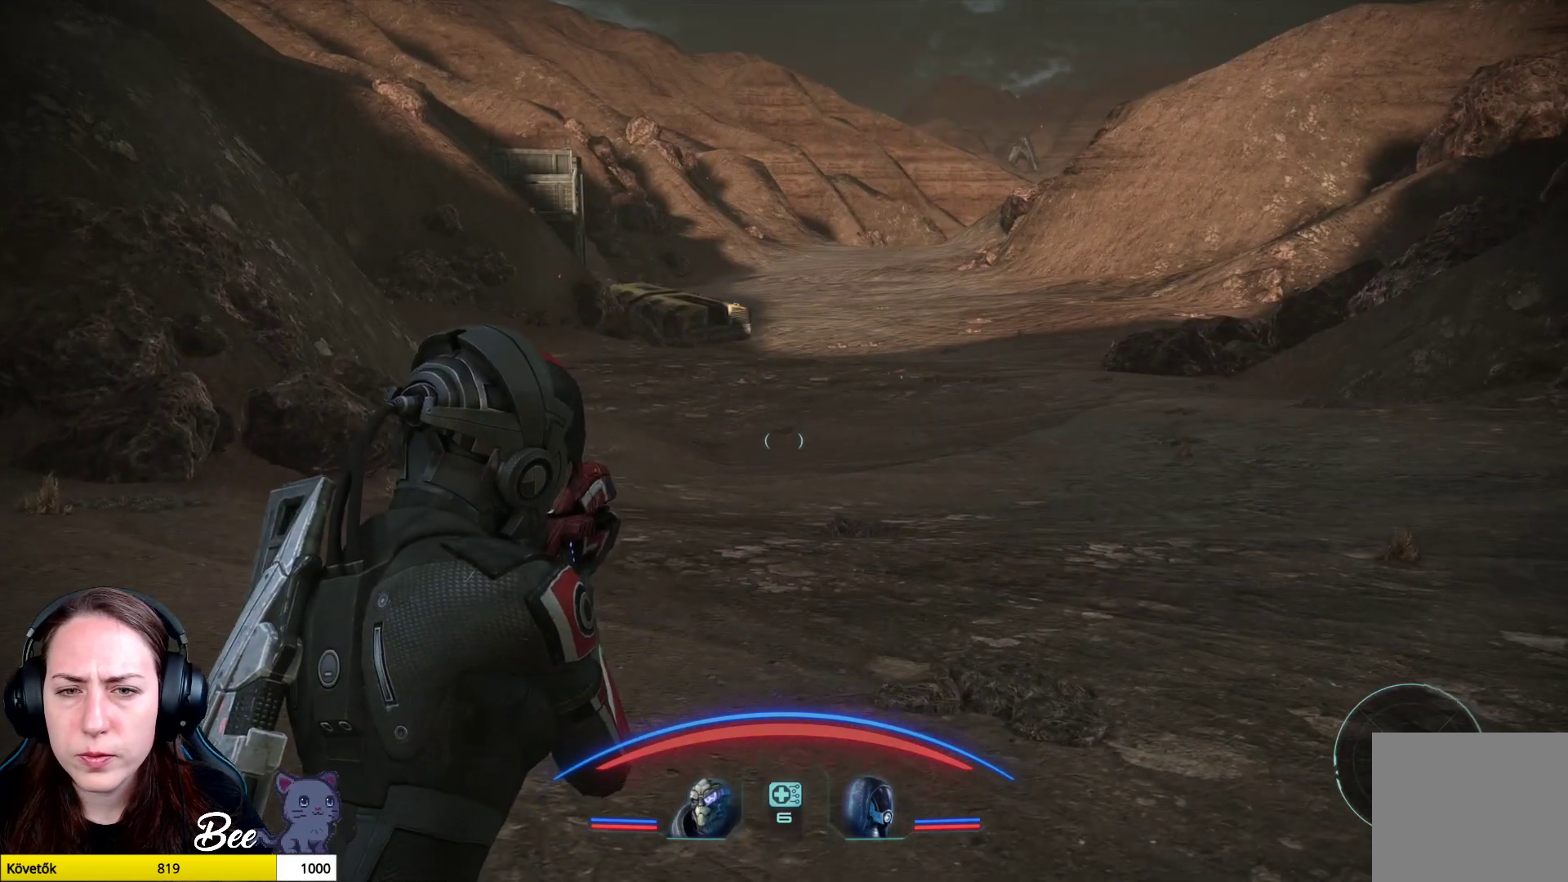
{"buttons": [], "left_stick": "up-right", "right_stick": "right", "events": [[467, "left_stick", "up-right"], [467, "right_stick", "right"]]}
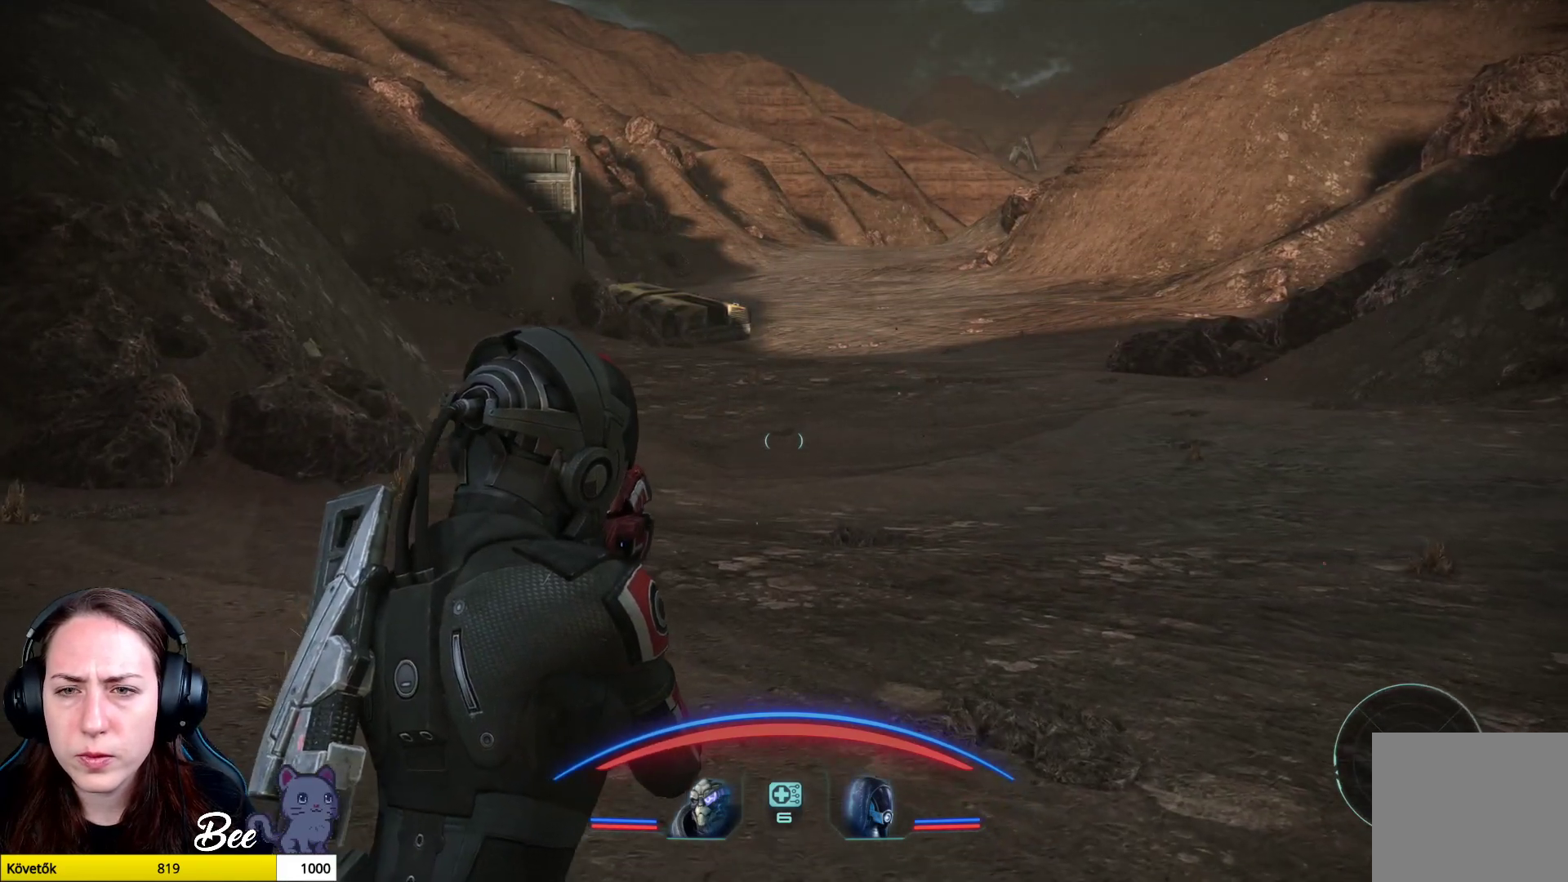
{"buttons": [], "left_stick": "up-right", "right_stick": "left", "events": [[384, "right_stick", "left"]]}
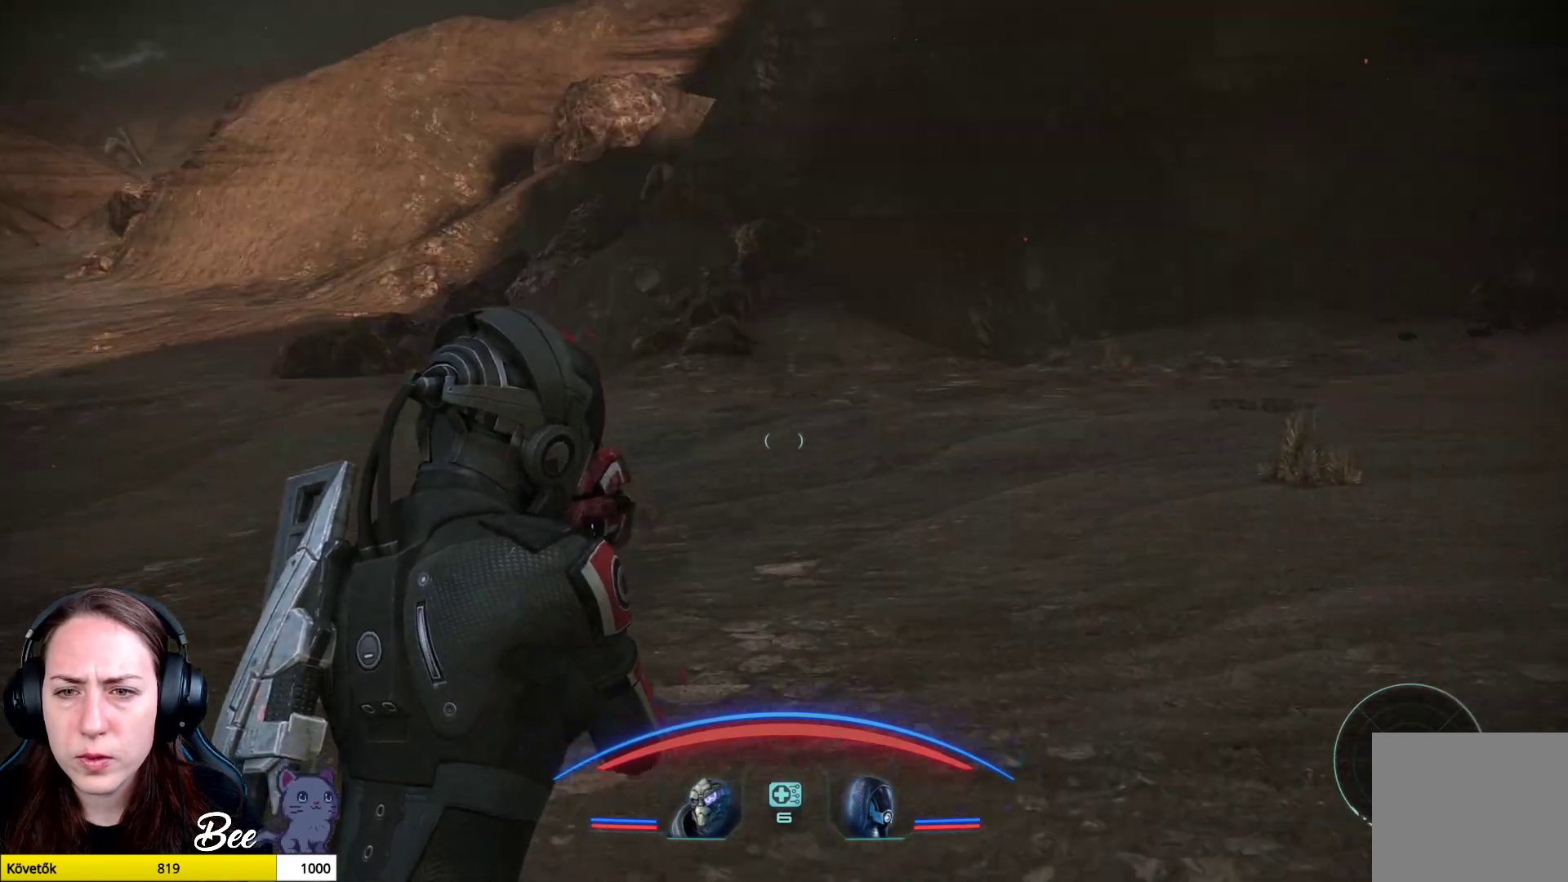
{"buttons": [], "left_stick": "up-right", "right_stick": "left", "events": [[100, "right_stick", "center"], [217, "right_stick", "left"]]}
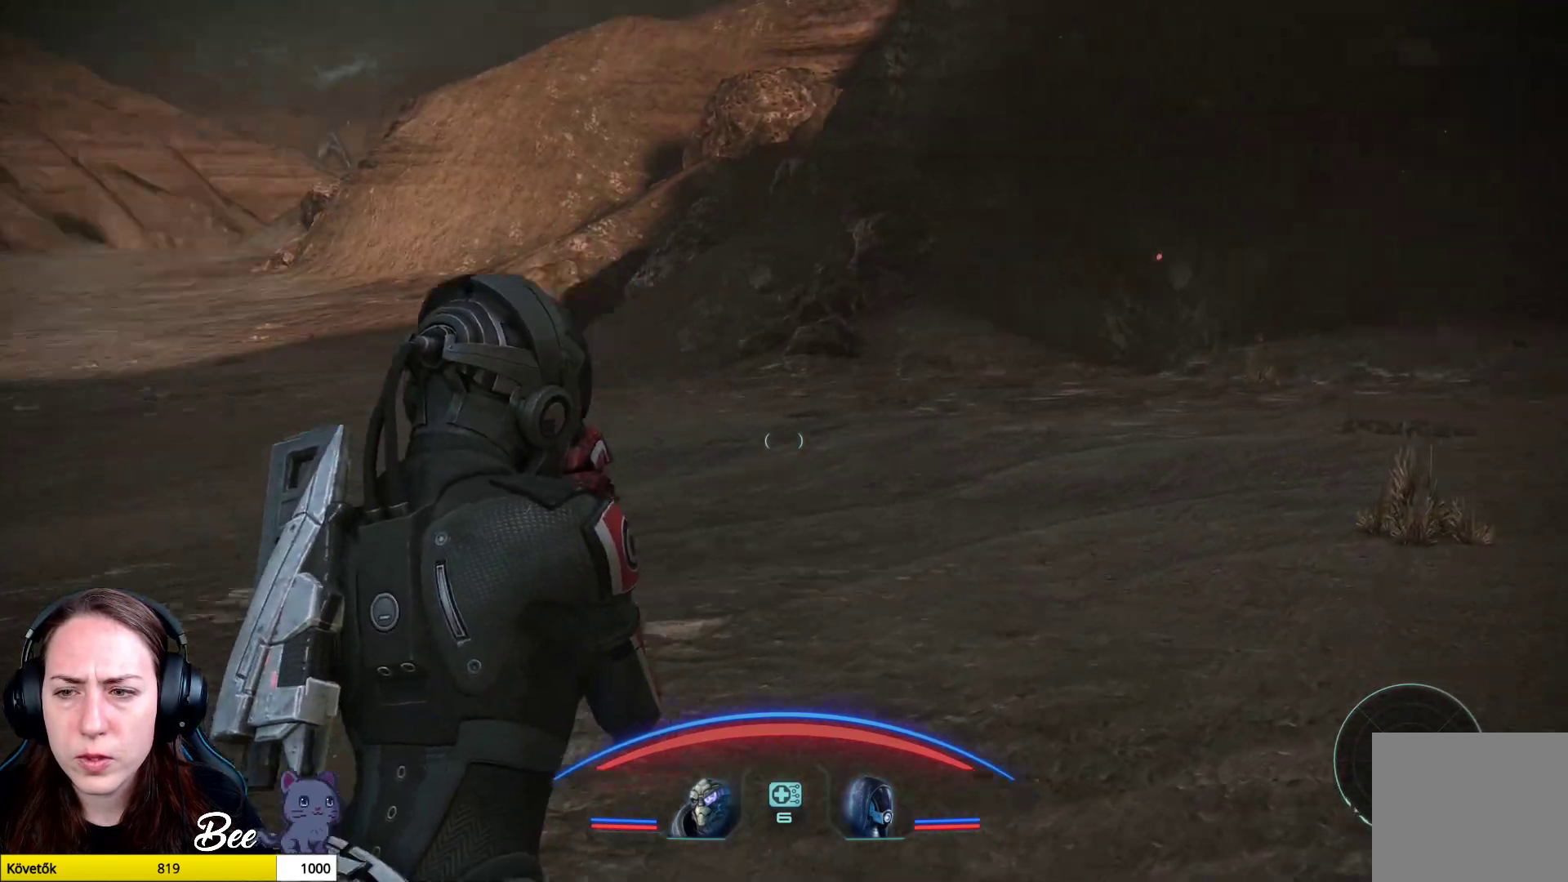
{"buttons": [], "left_stick": "right", "right_stick": "center", "events": [[100, "left_stick", "right"], [417, "right_stick", "center"]]}
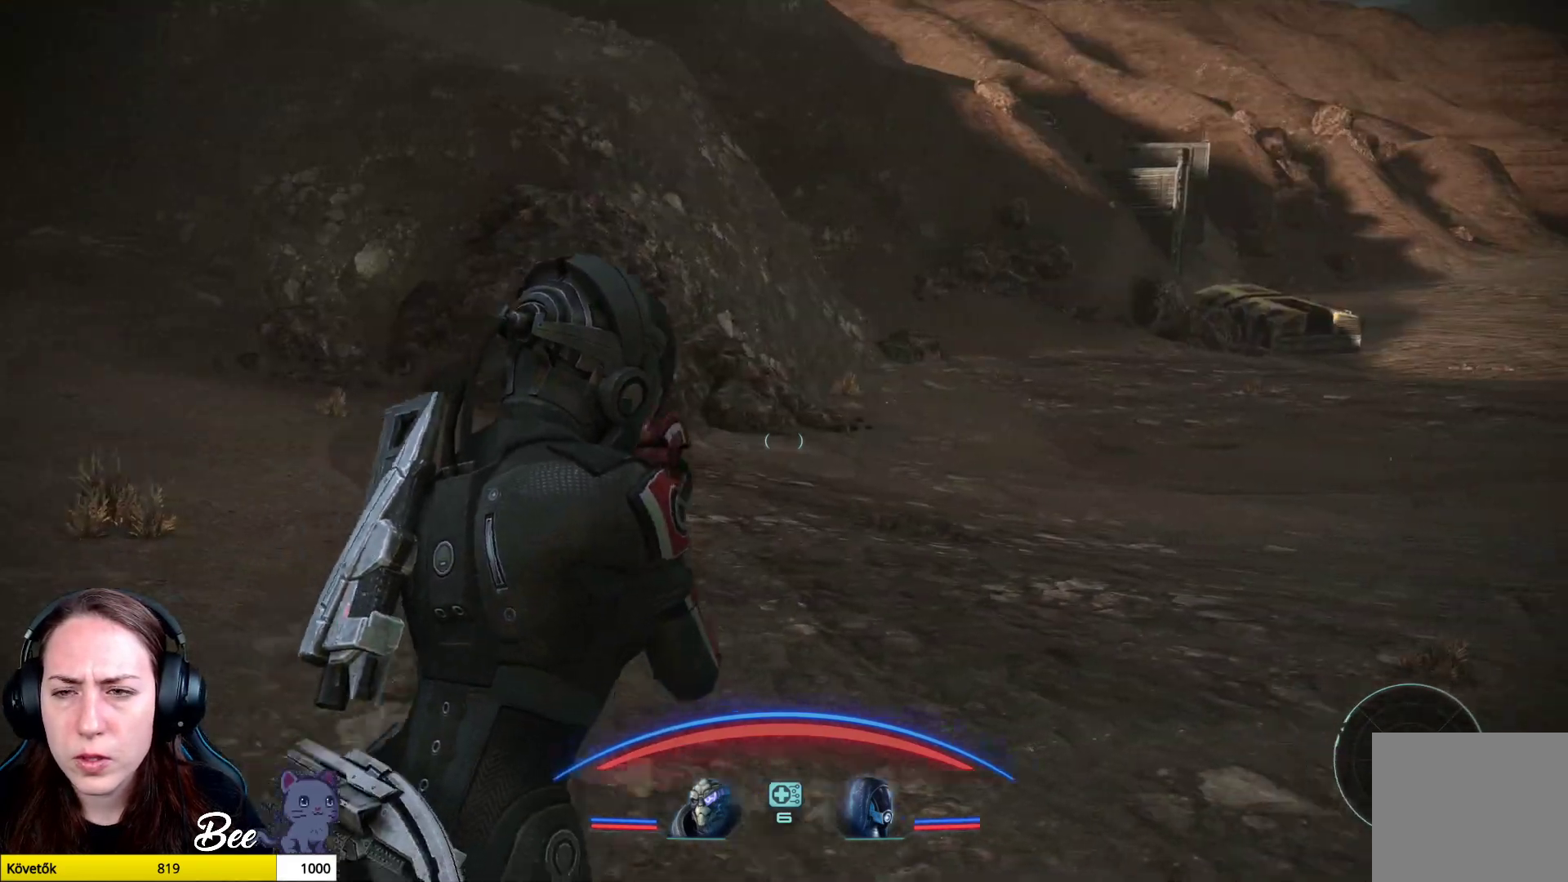
{"buttons": [], "left_stick": "right", "right_stick": "center", "events": []}
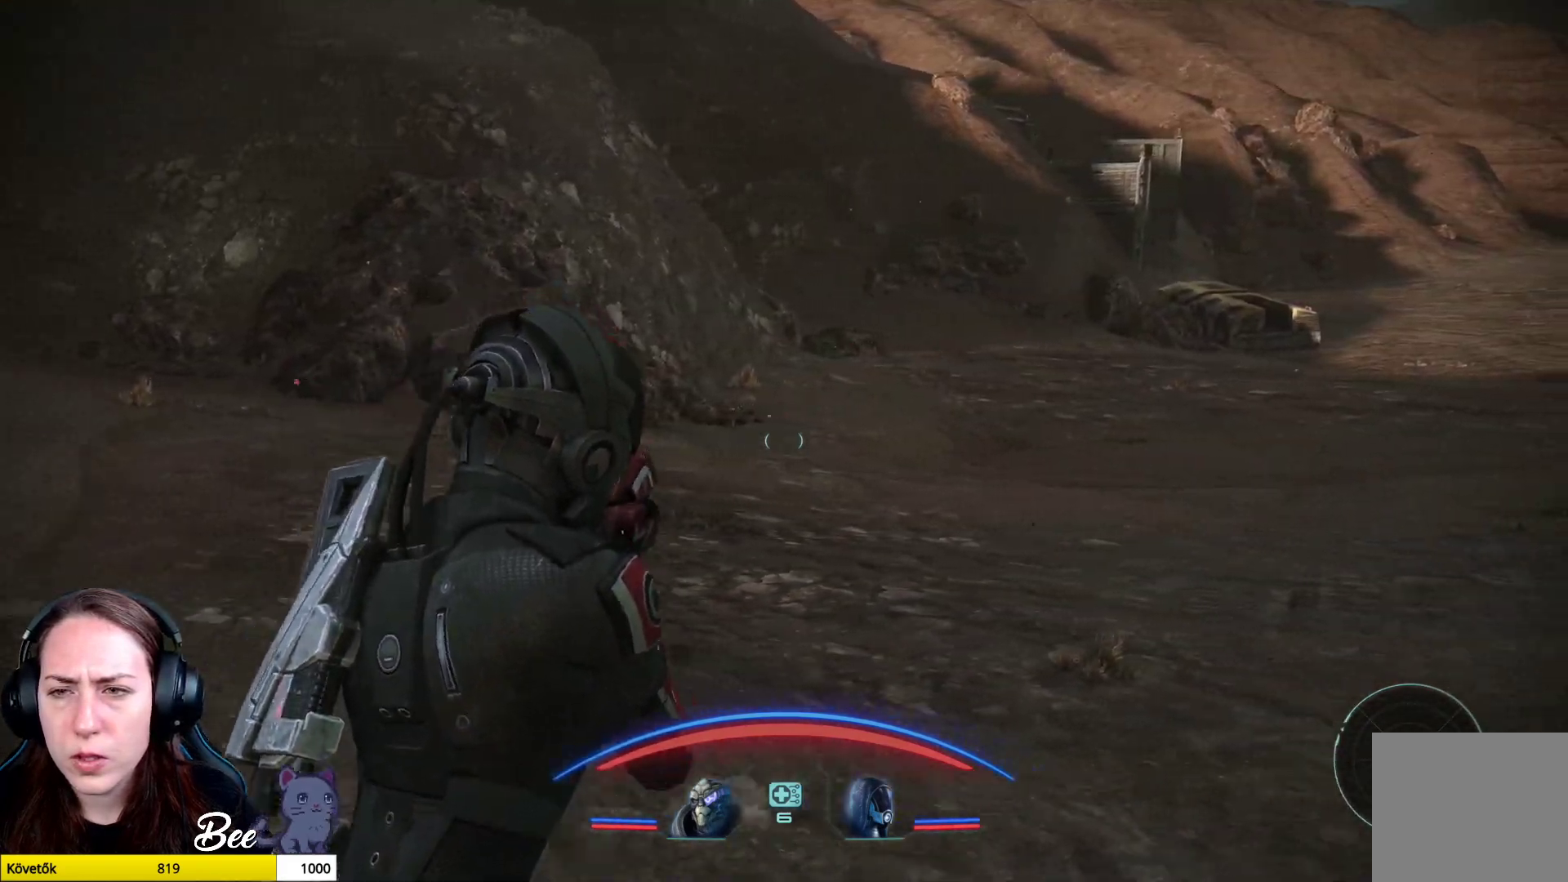
{"buttons": [], "left_stick": "right", "right_stick": "center", "events": []}
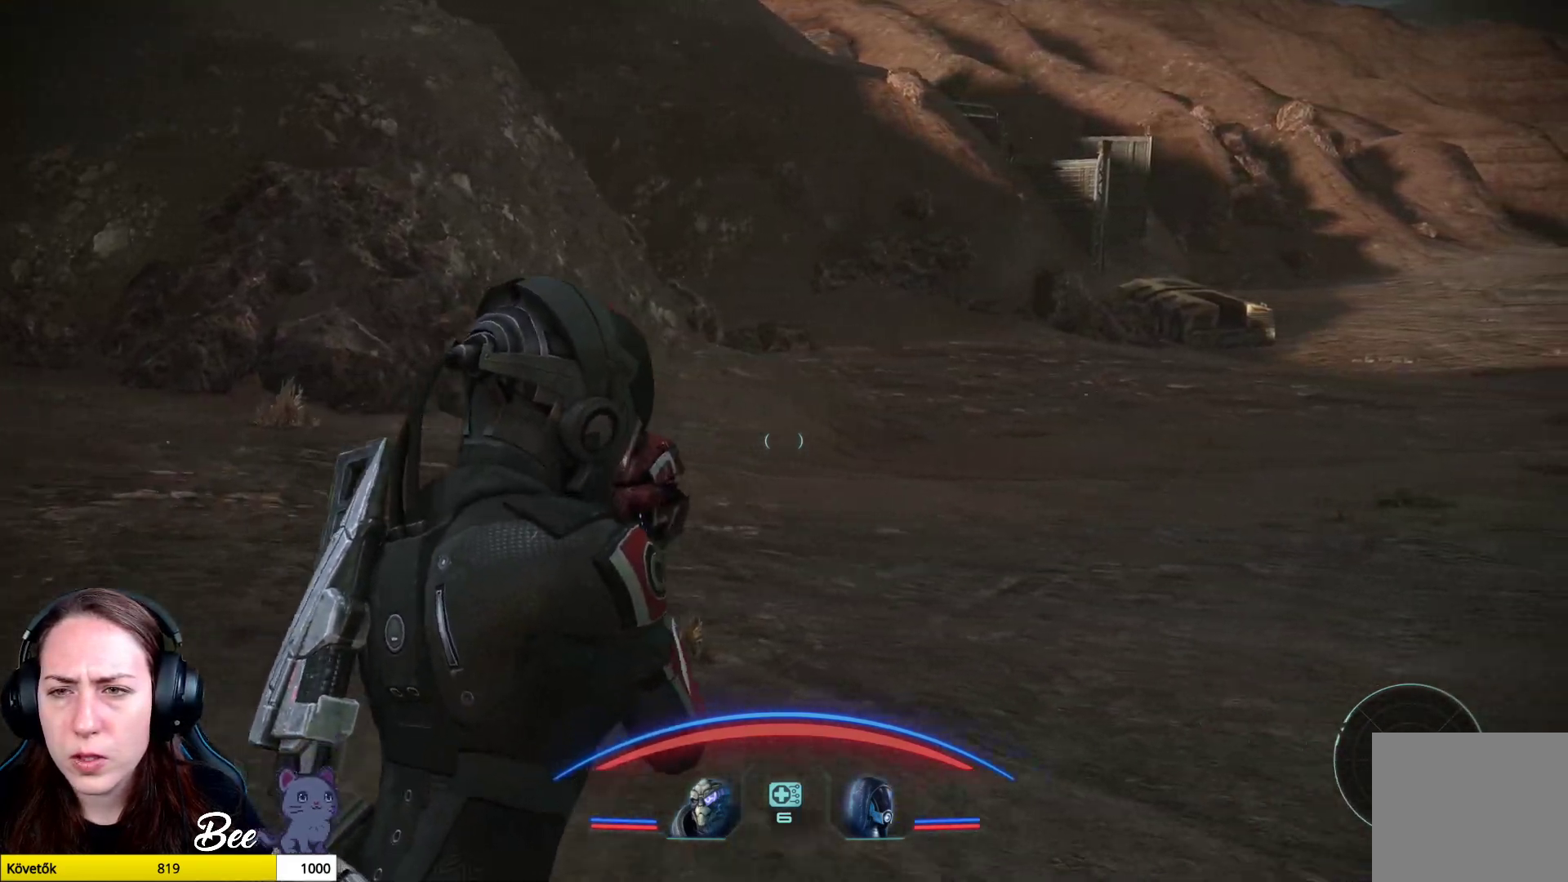
{"buttons": ["CROSS"], "left_stick": "up-right", "right_stick": "center", "events": [[100, "left_stick", "up-right"], [317, "CROSS", "down"]]}
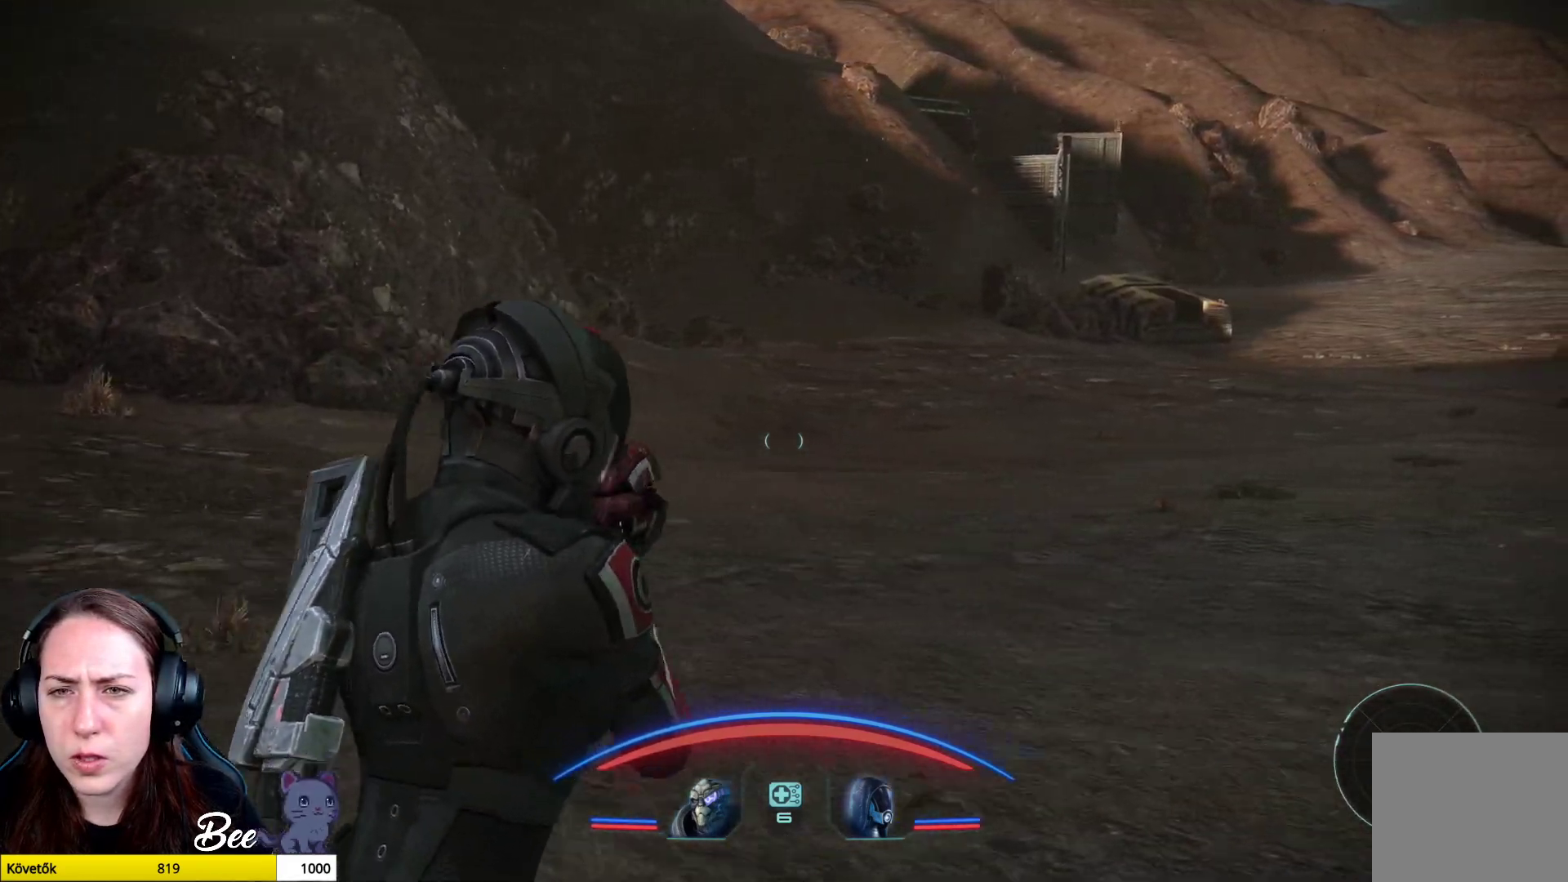
{"buttons": ["CROSS"], "left_stick": "up-right", "right_stick": "center", "events": []}
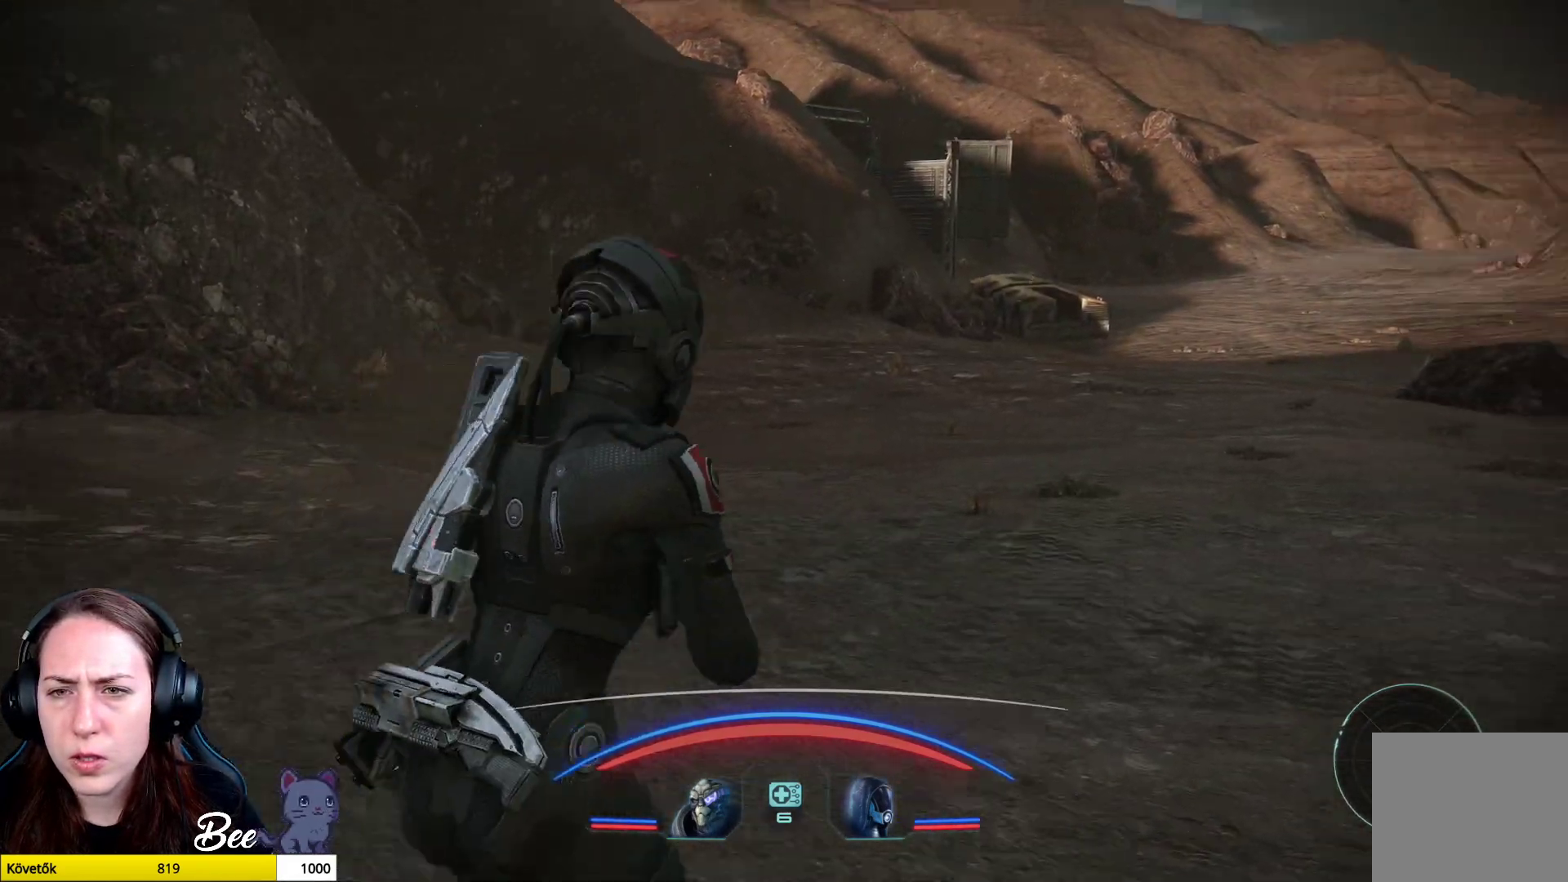
{"buttons": ["CROSS"], "left_stick": "up-right", "right_stick": "center", "events": []}
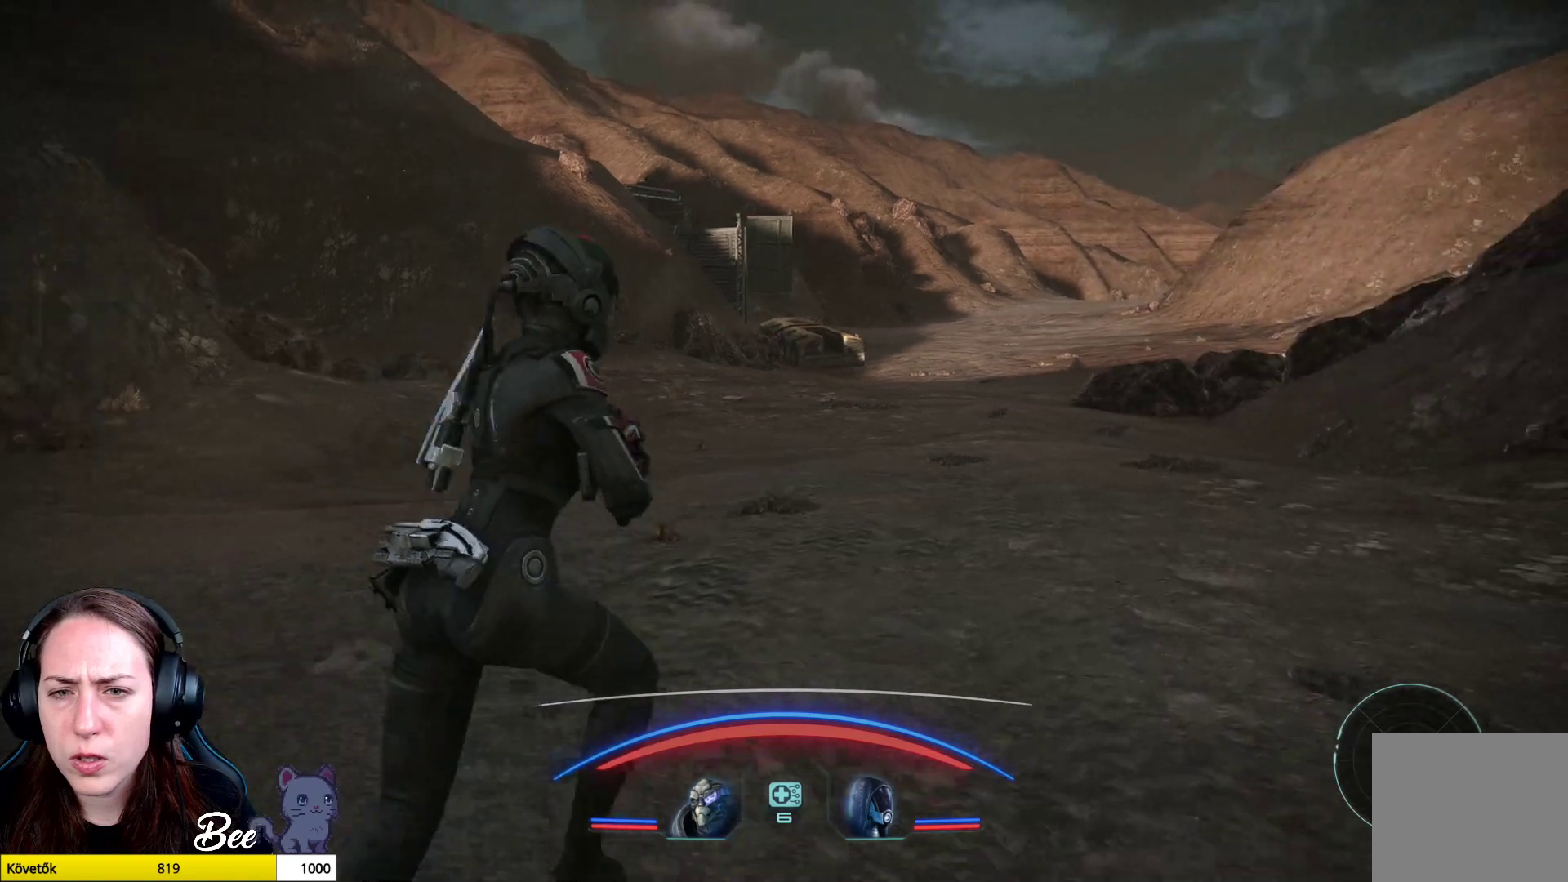
{"buttons": ["CROSS"], "left_stick": "up-right", "right_stick": "center", "events": []}
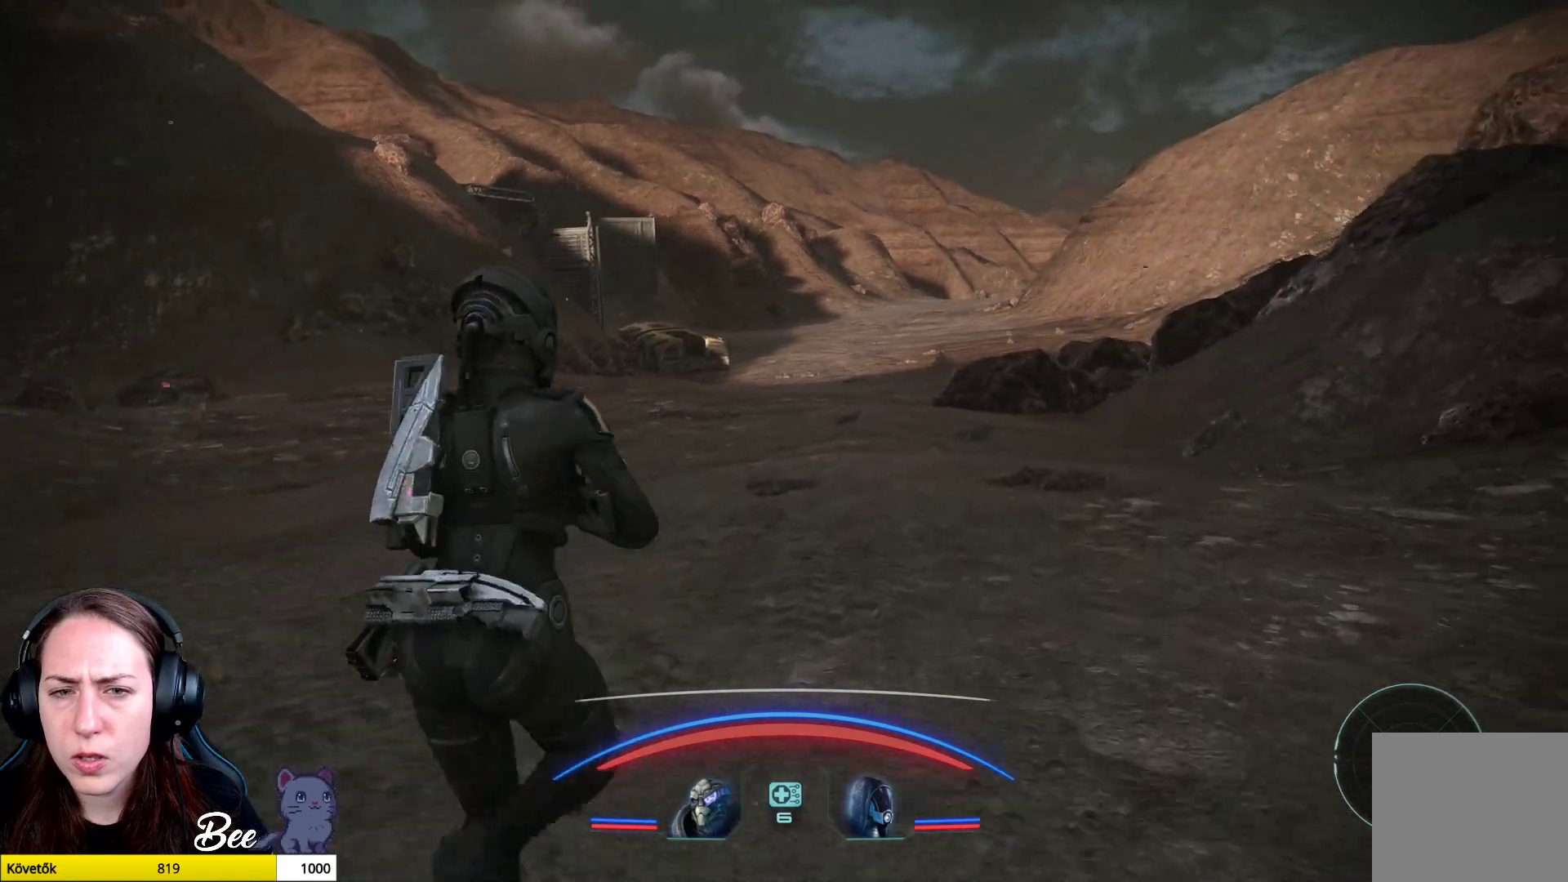
{"buttons": ["CROSS"], "left_stick": "up-right", "right_stick": "center", "events": []}
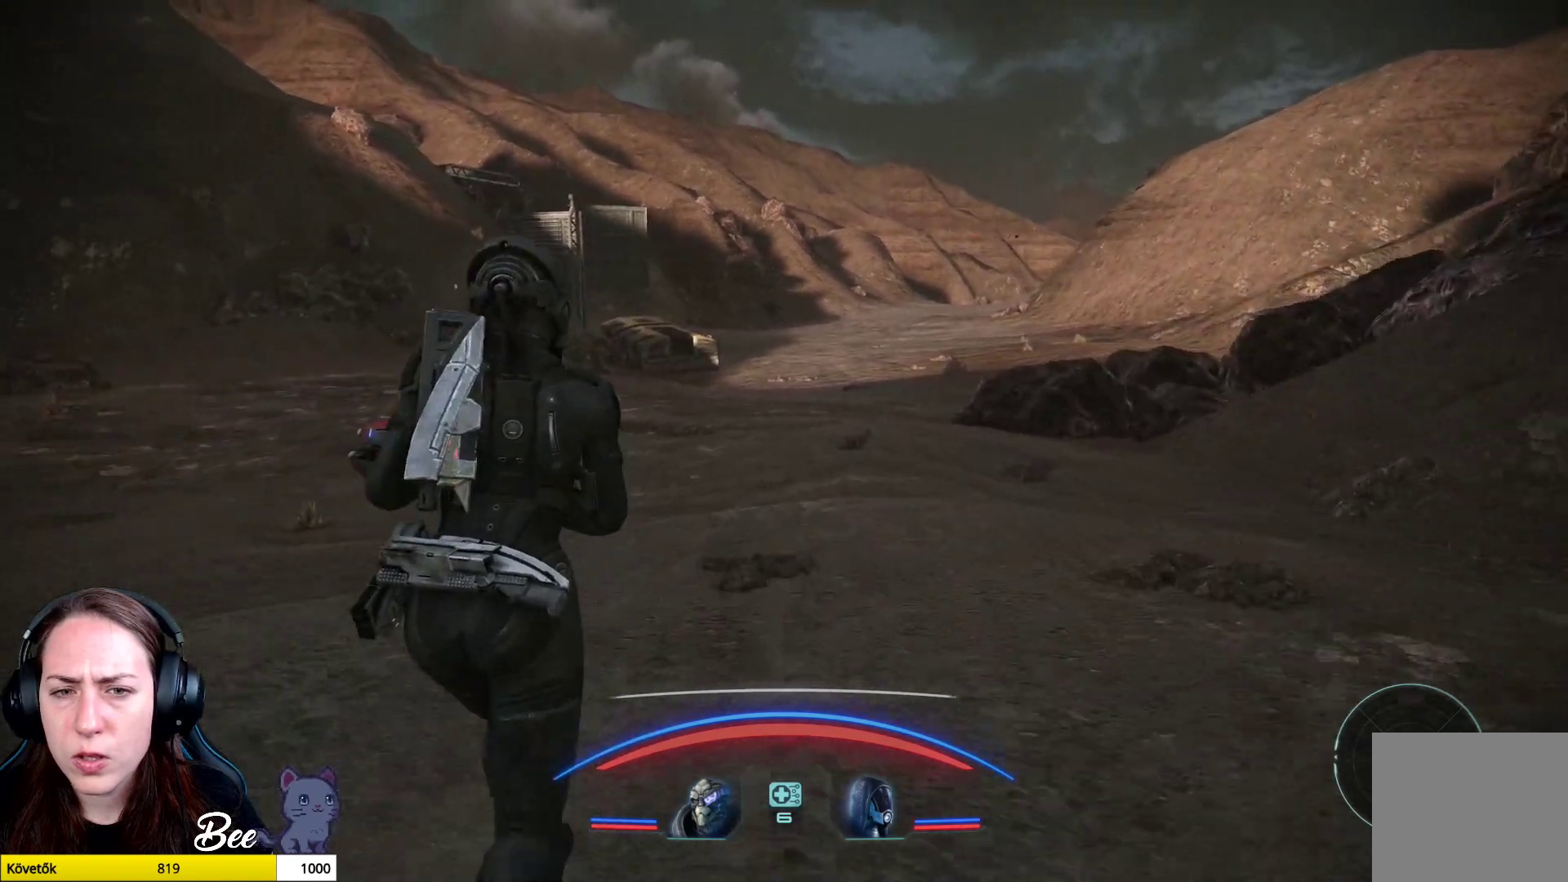
{"buttons": ["CROSS"], "left_stick": "up-right", "right_stick": "center", "events": []}
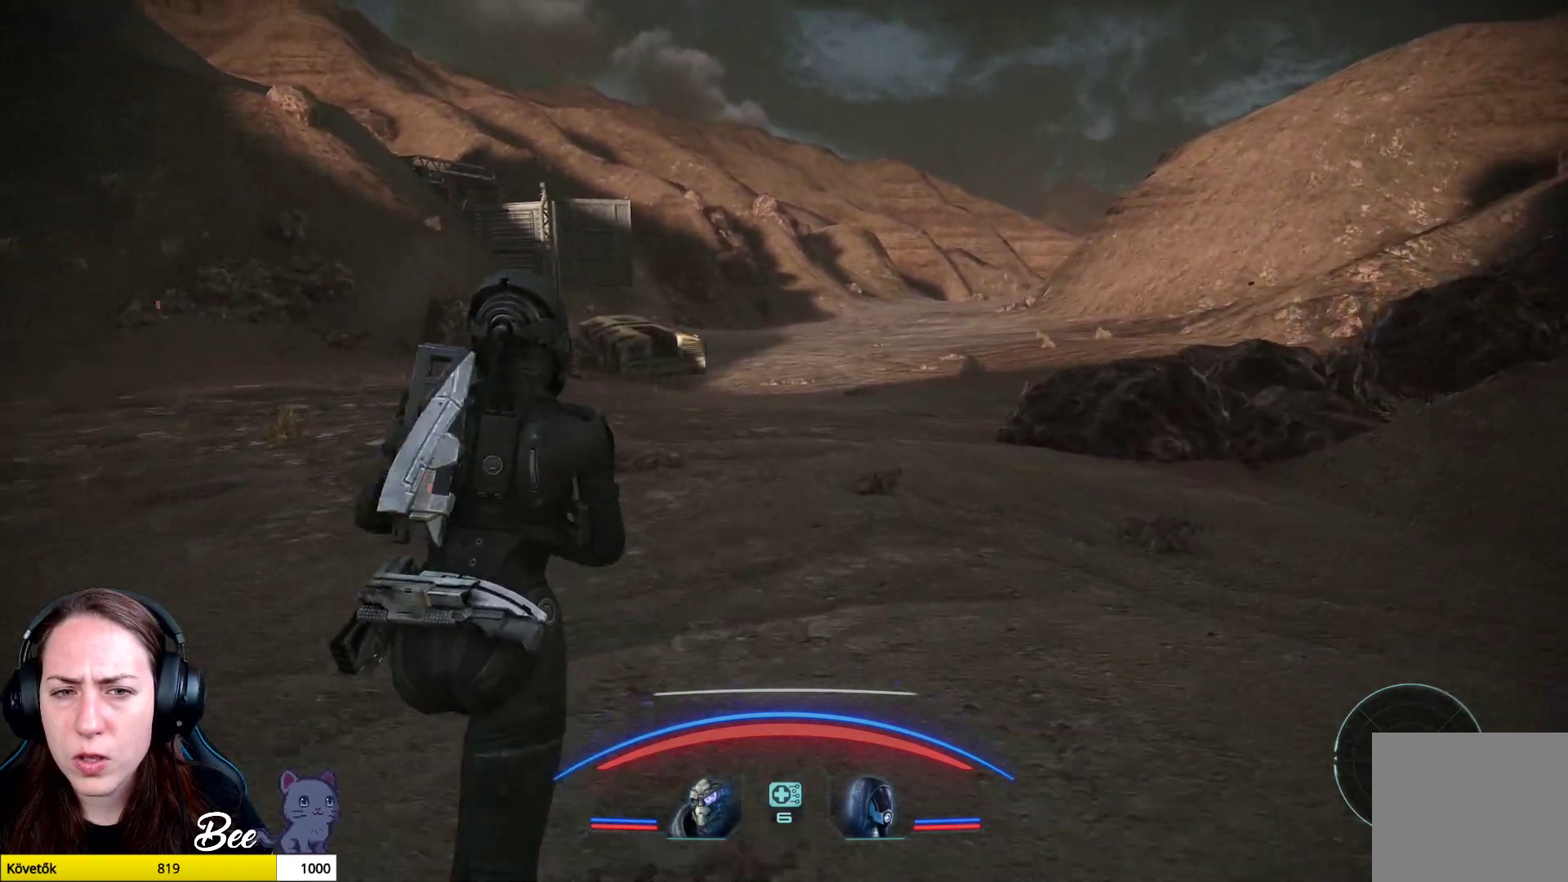
{"buttons": ["CROSS"], "left_stick": "up-right", "right_stick": "center", "events": []}
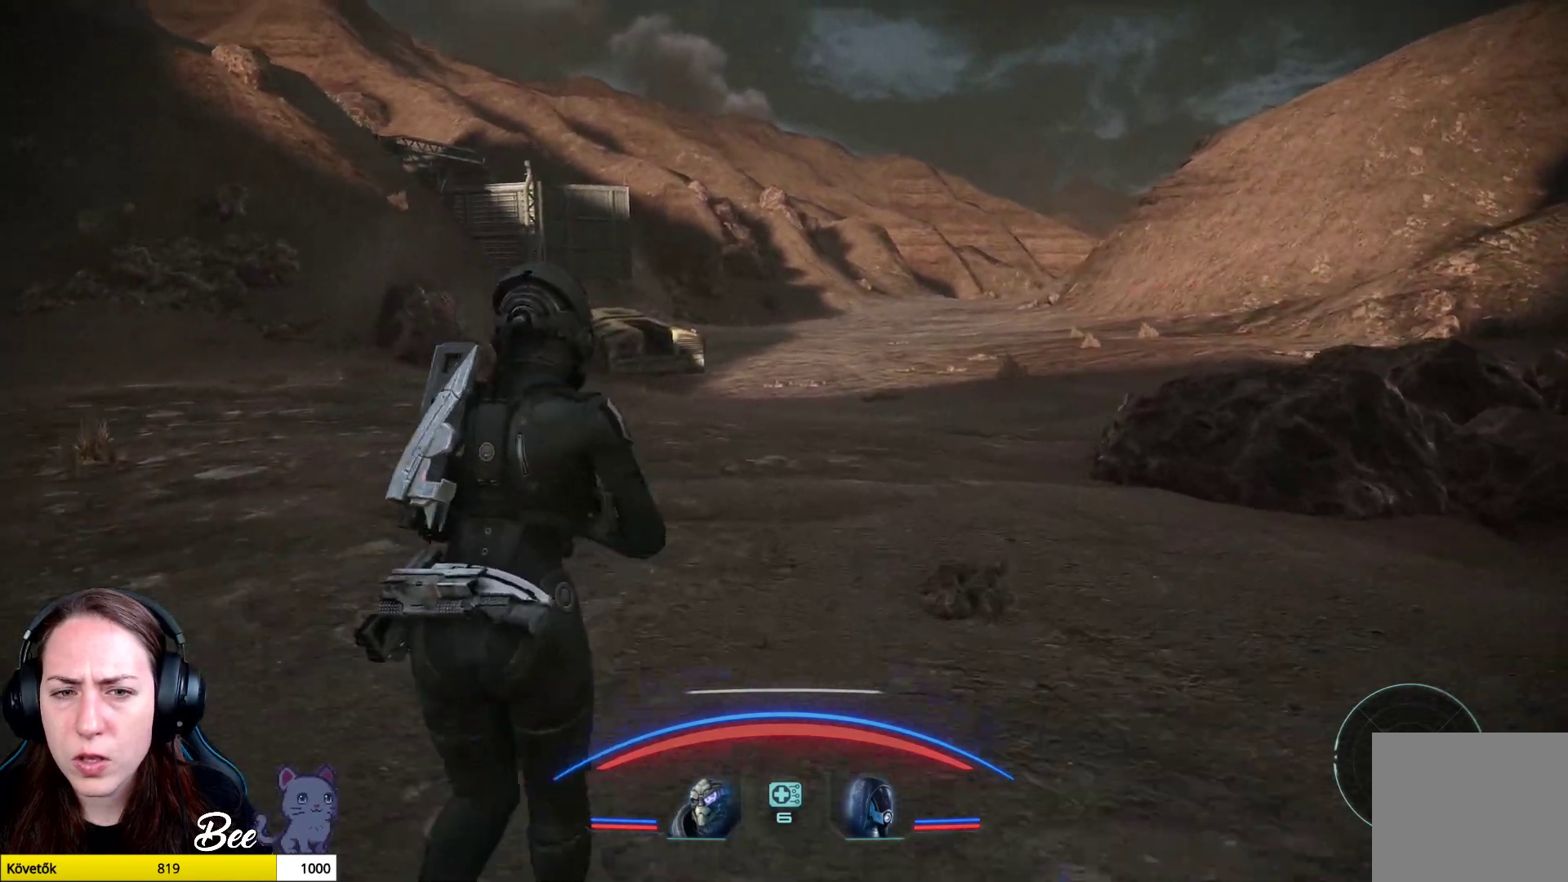
{"buttons": ["CROSS"], "left_stick": "up-right", "right_stick": "center", "events": []}
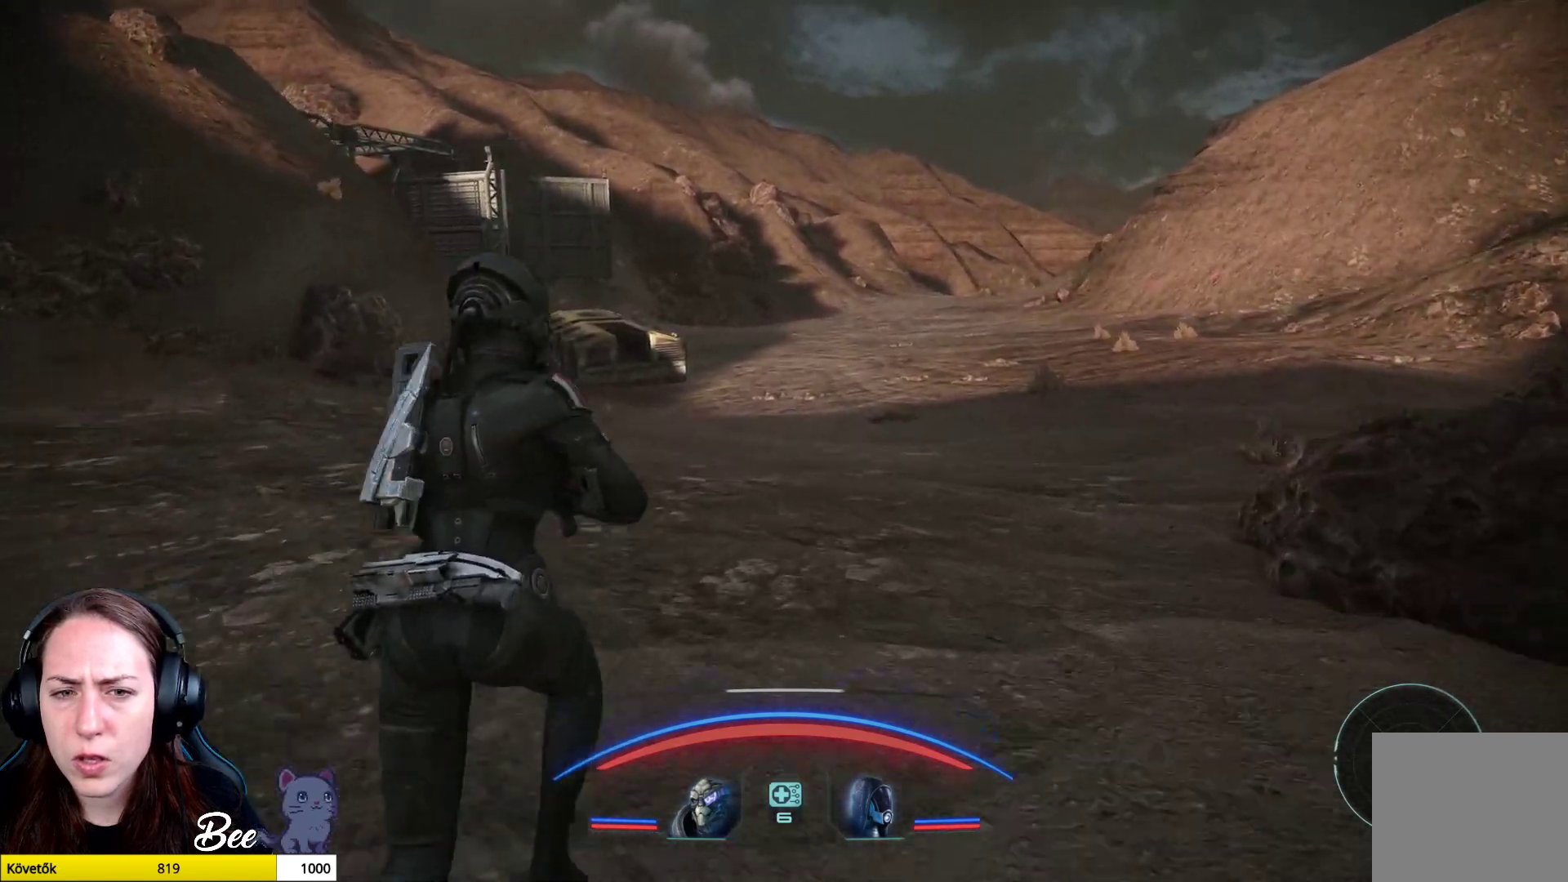
{"buttons": ["CROSS"], "left_stick": "up-right", "right_stick": "center", "events": []}
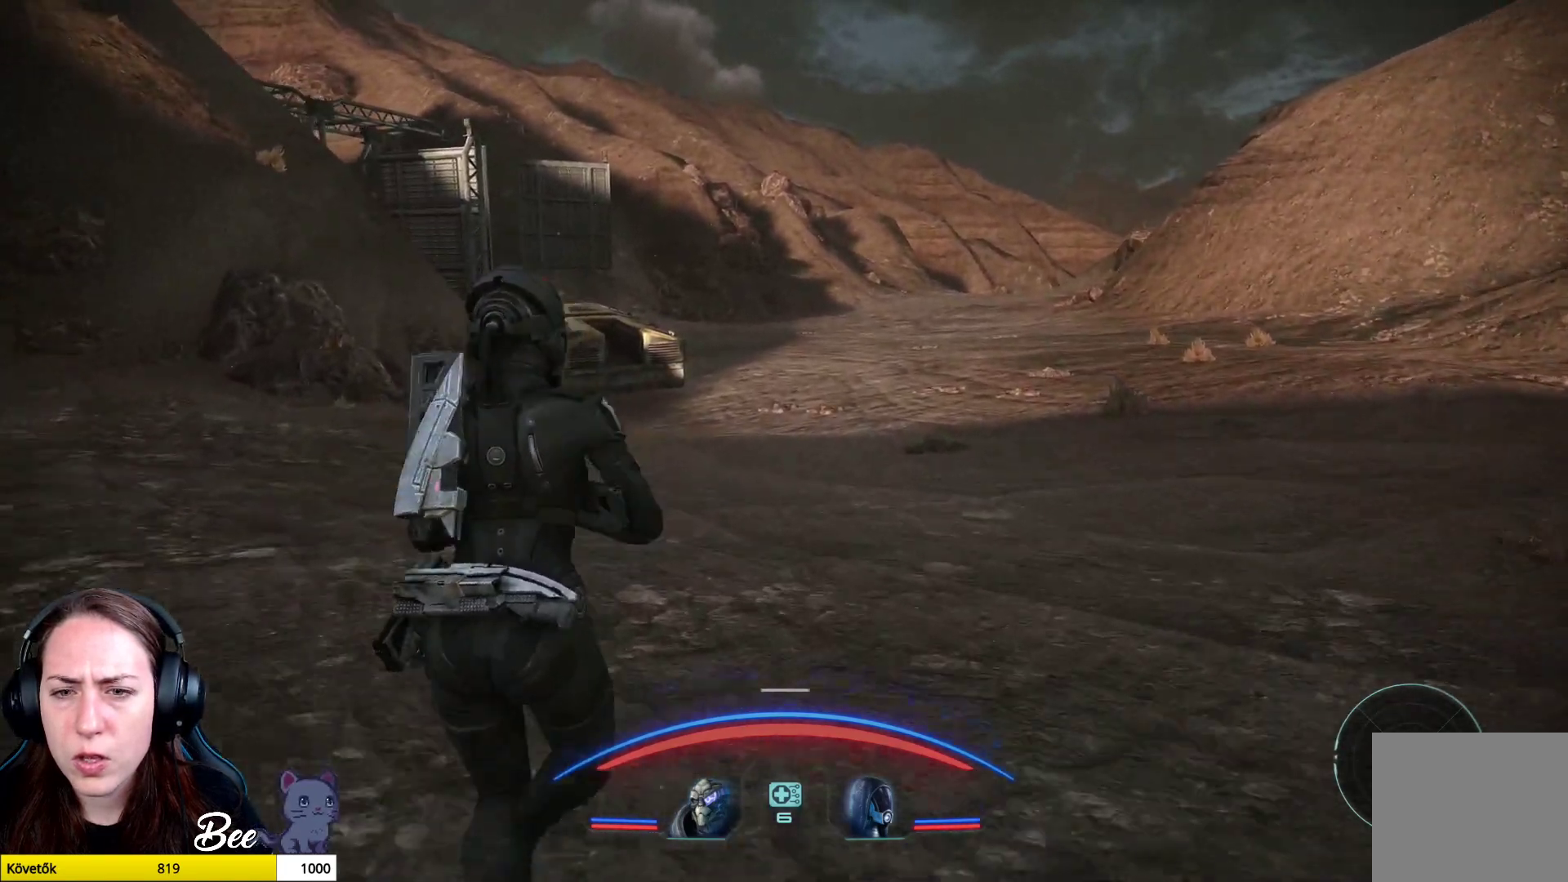
{"buttons": ["CROSS"], "left_stick": "up-right", "right_stick": "center", "events": []}
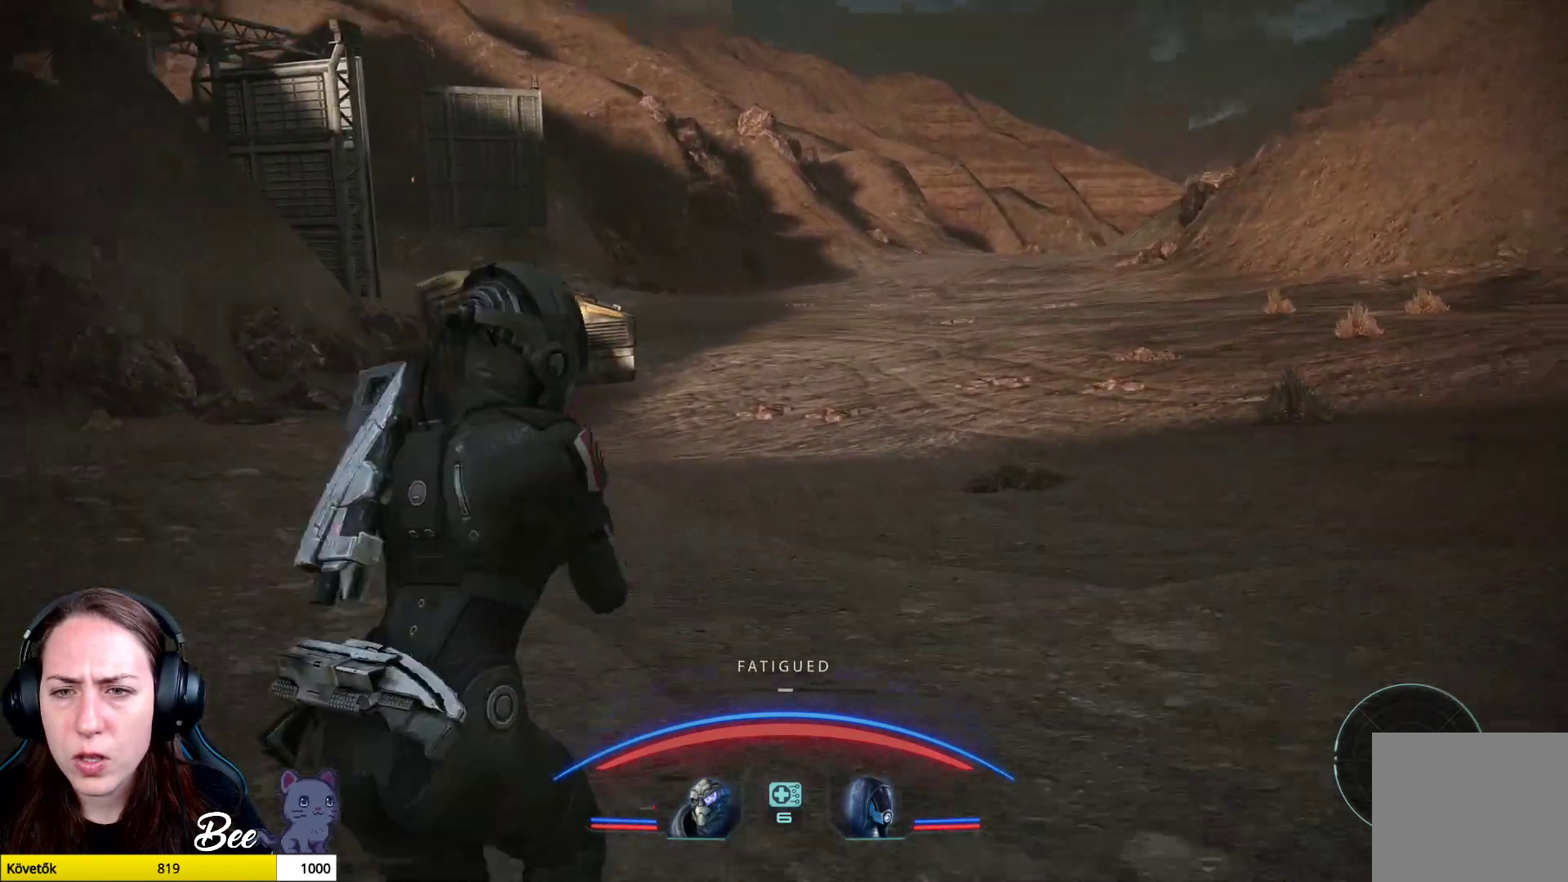
{"buttons": [], "left_stick": "up-right", "right_stick": "center", "events": [[317, "CROSS", "up"]]}
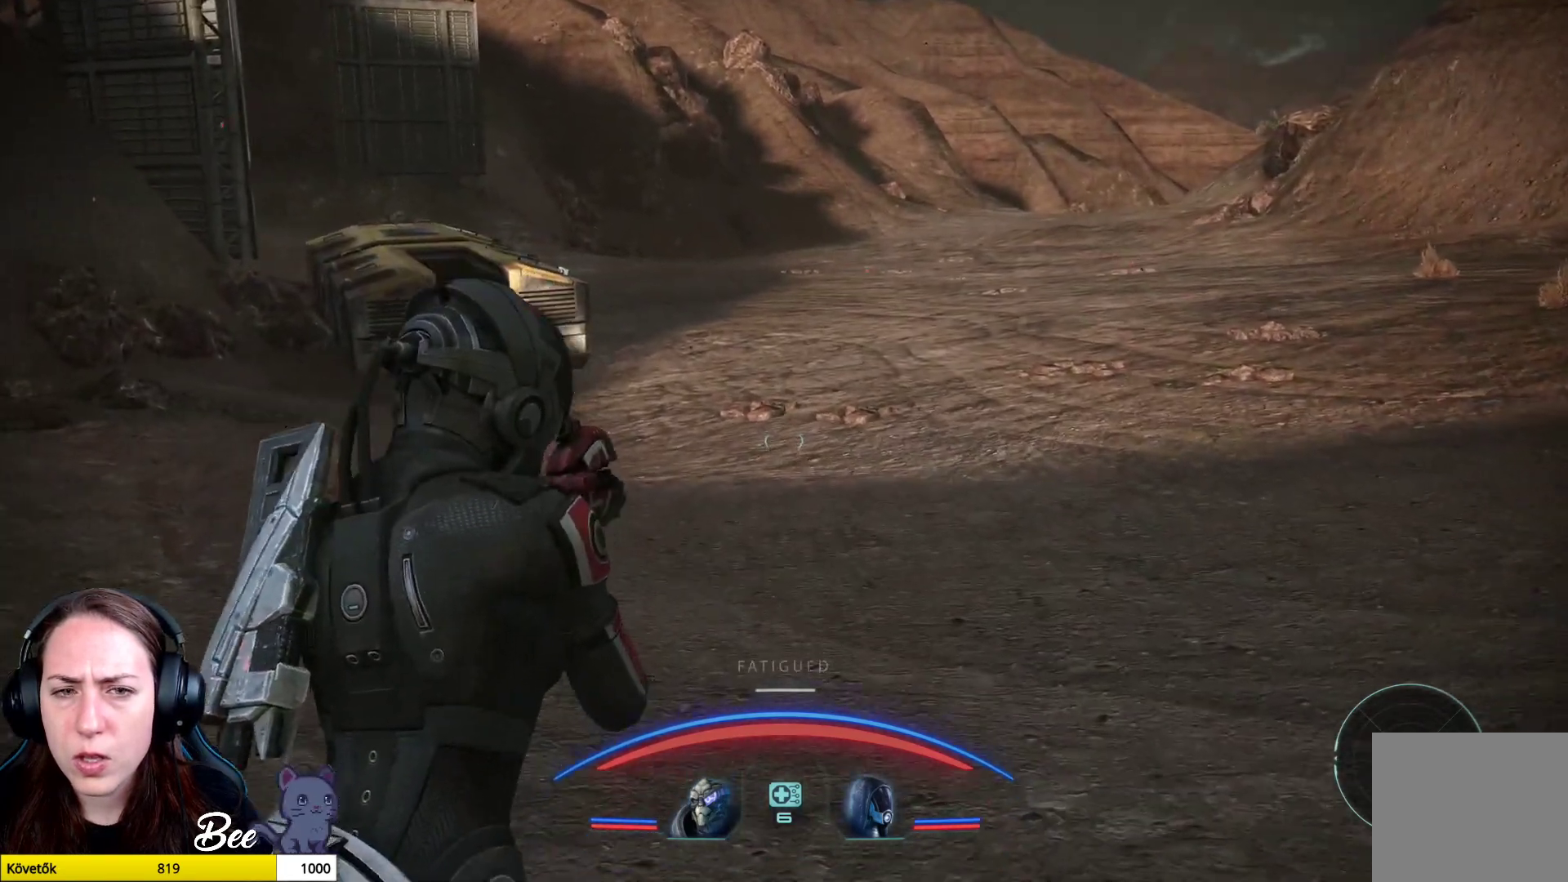
{"buttons": [], "left_stick": "up-right", "right_stick": "left", "events": [[284, "right_stick", "left"]]}
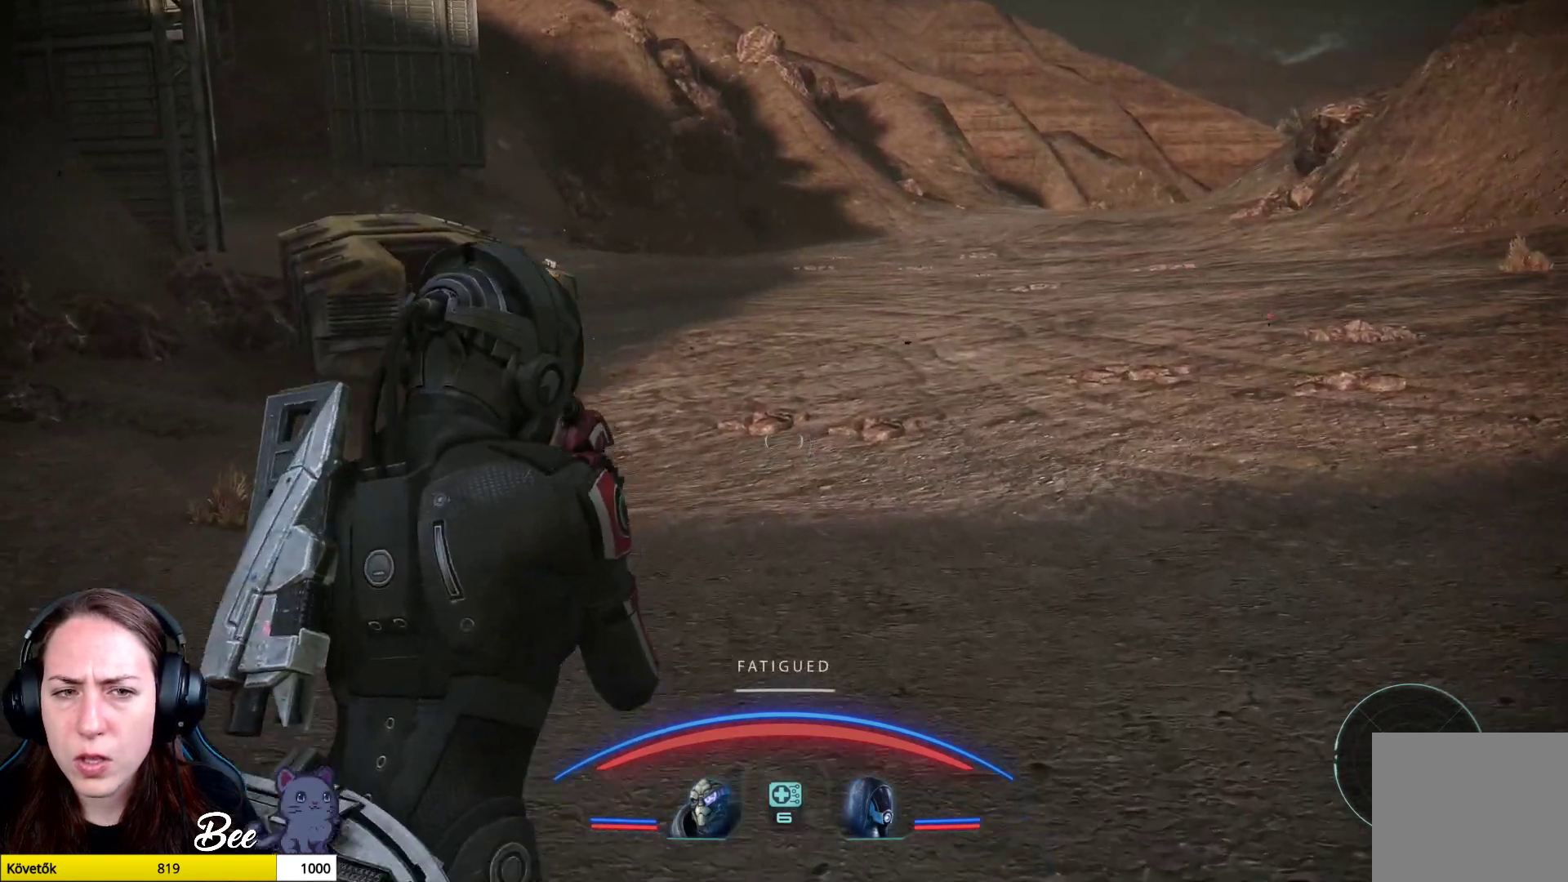
{"buttons": [], "left_stick": "up-right", "right_stick": "up", "events": [[283, "right_stick", "center"], [400, "right_stick", "up"]]}